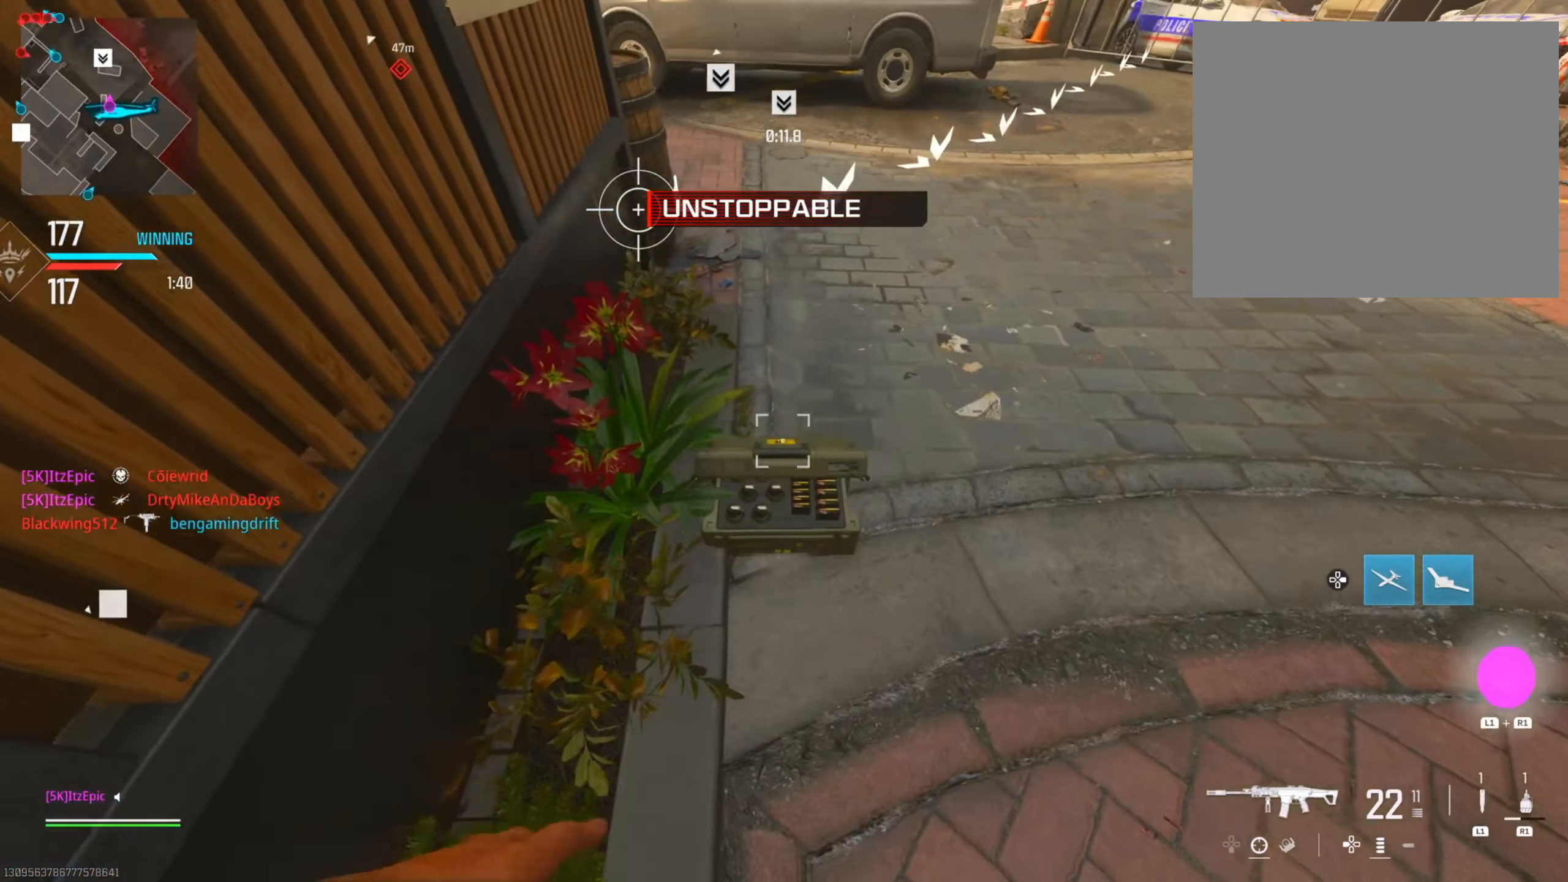
Gameplay with a controller (PlayStation layout); each line is a JSON object with the inputs held at the frame after it. "events" lists button and stick changes between this image and that frame as [ms after this image, input, new state], when the widget could be followed in between. Not read: R2.
{"buttons": ["SQUARE"], "left_stick": "center", "right_stick": "center", "events": [[33, "right_stick", "center"], [200, "SQUARE", "down"]]}
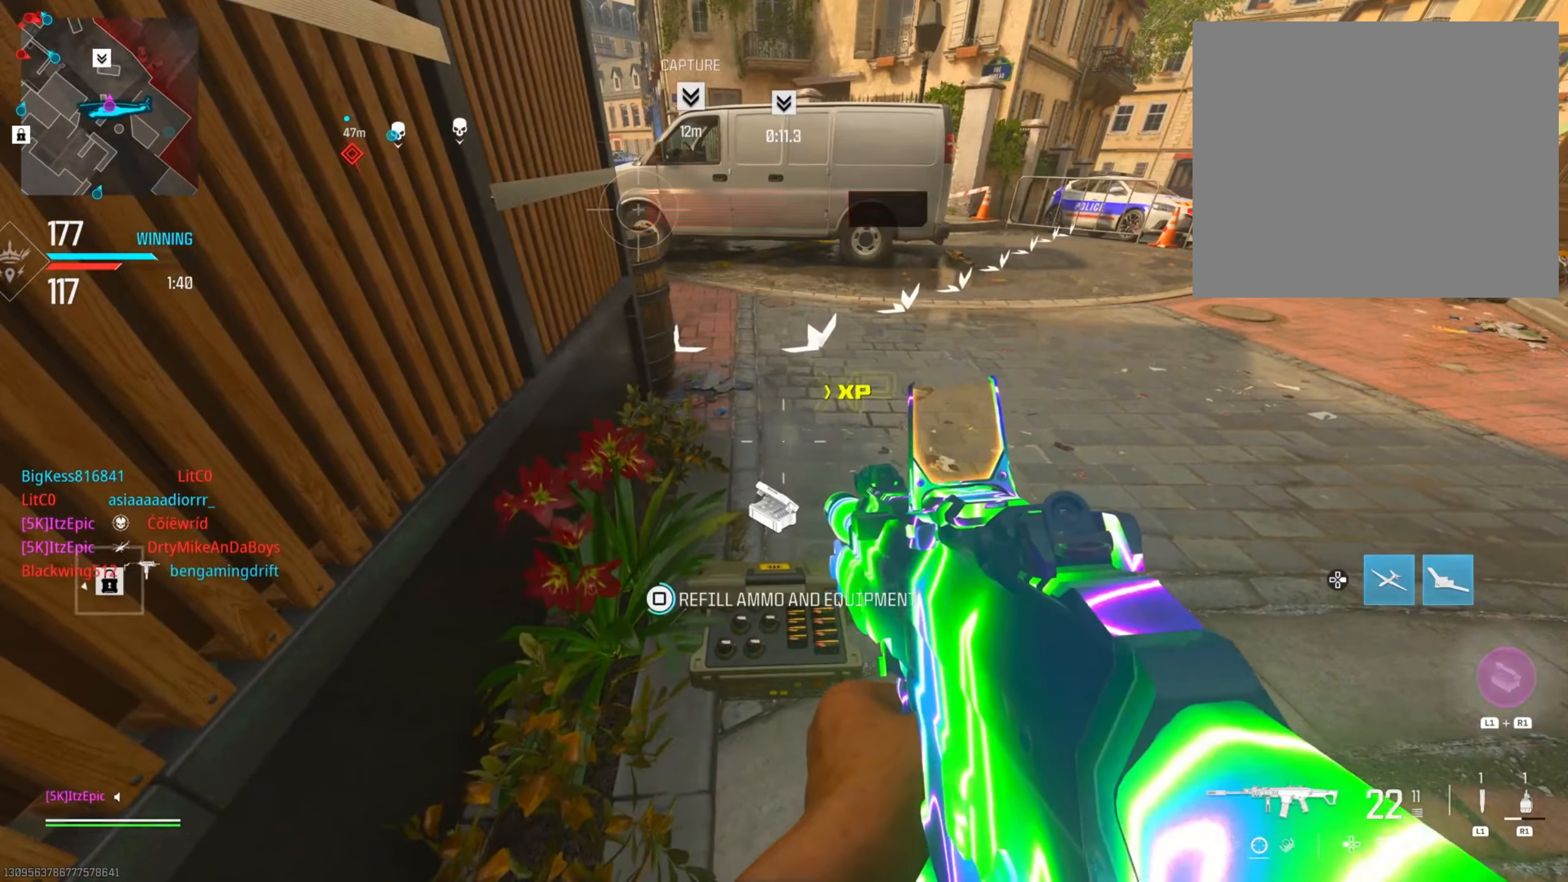
{"buttons": [], "left_stick": "center", "right_stick": "center", "events": [[150, "SQUARE", "up"], [267, "SQUARE", "down"], [384, "SQUARE", "up"]]}
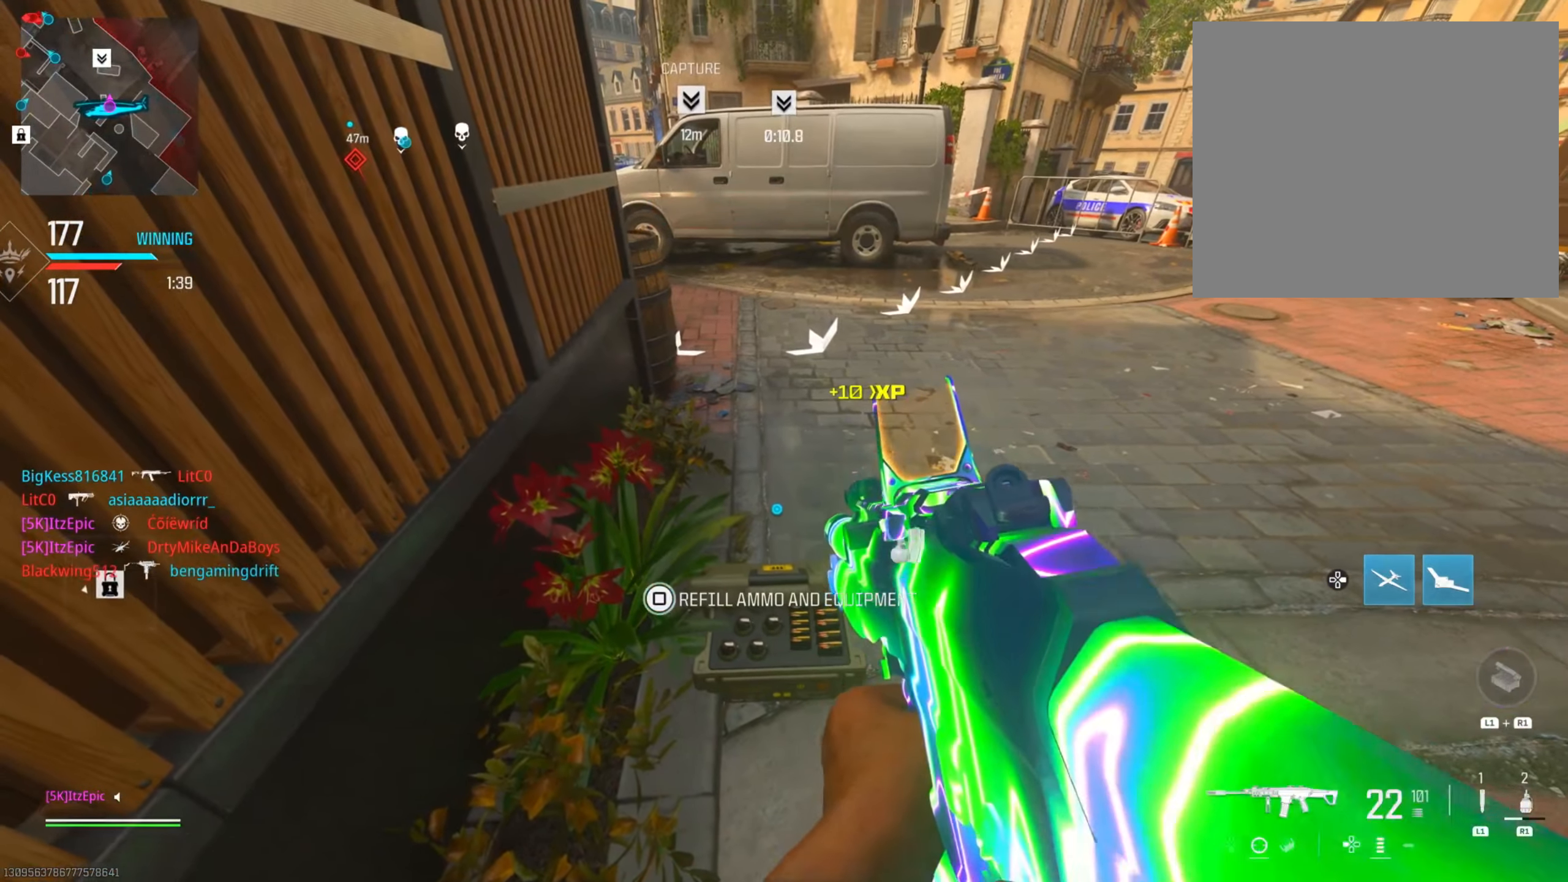
{"buttons": [], "left_stick": "center", "right_stick": "center", "events": [[166, "right_stick", "up"], [367, "right_stick", "center"]]}
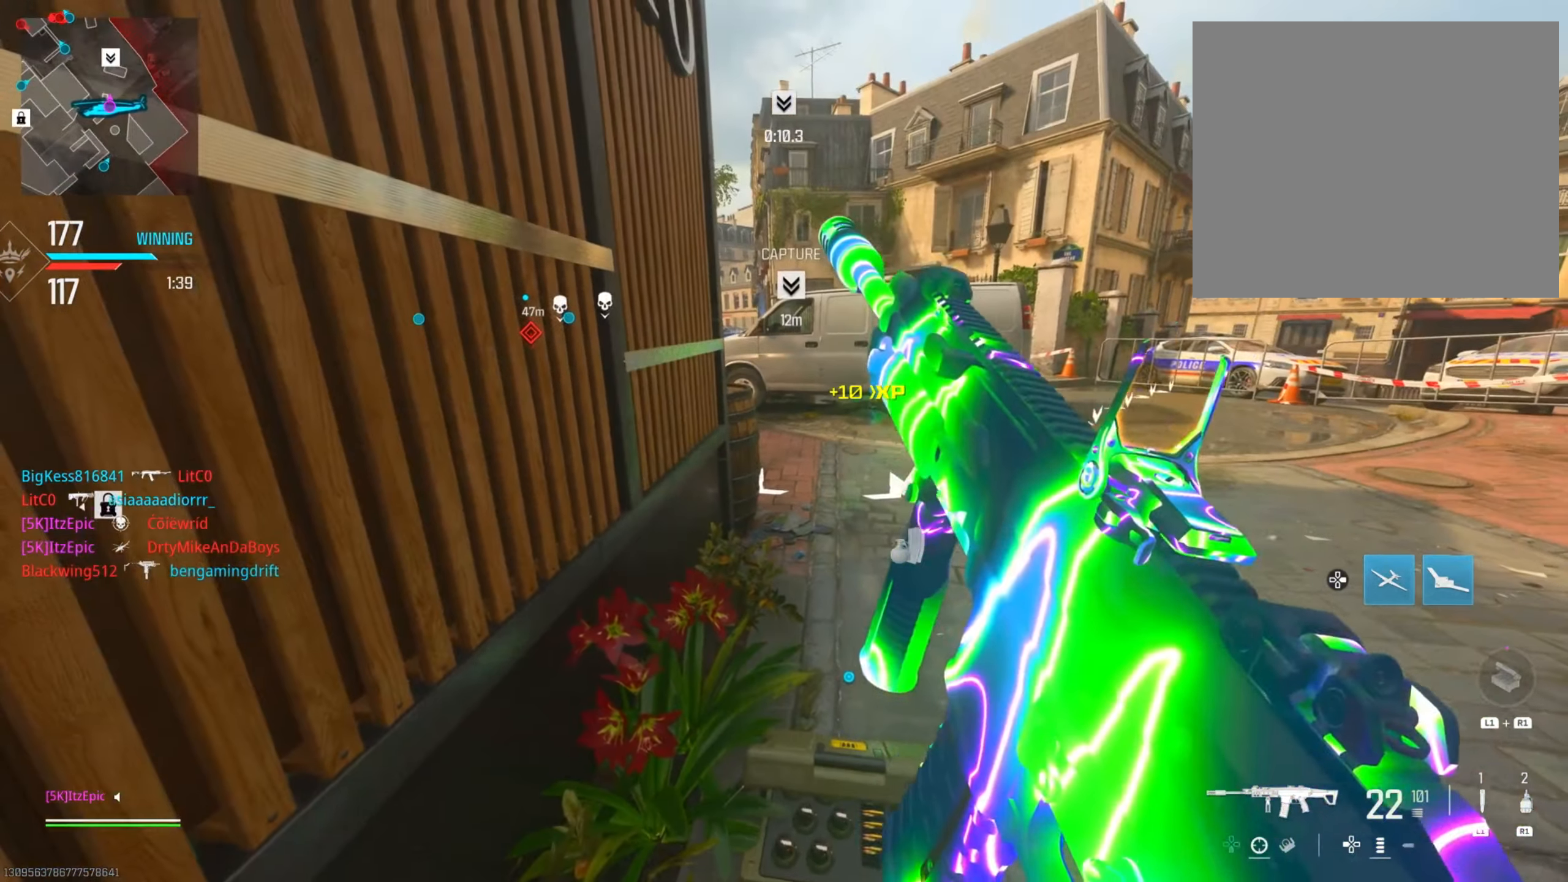
{"buttons": [], "left_stick": "right", "right_stick": "center", "events": [[484, "left_stick", "right"]]}
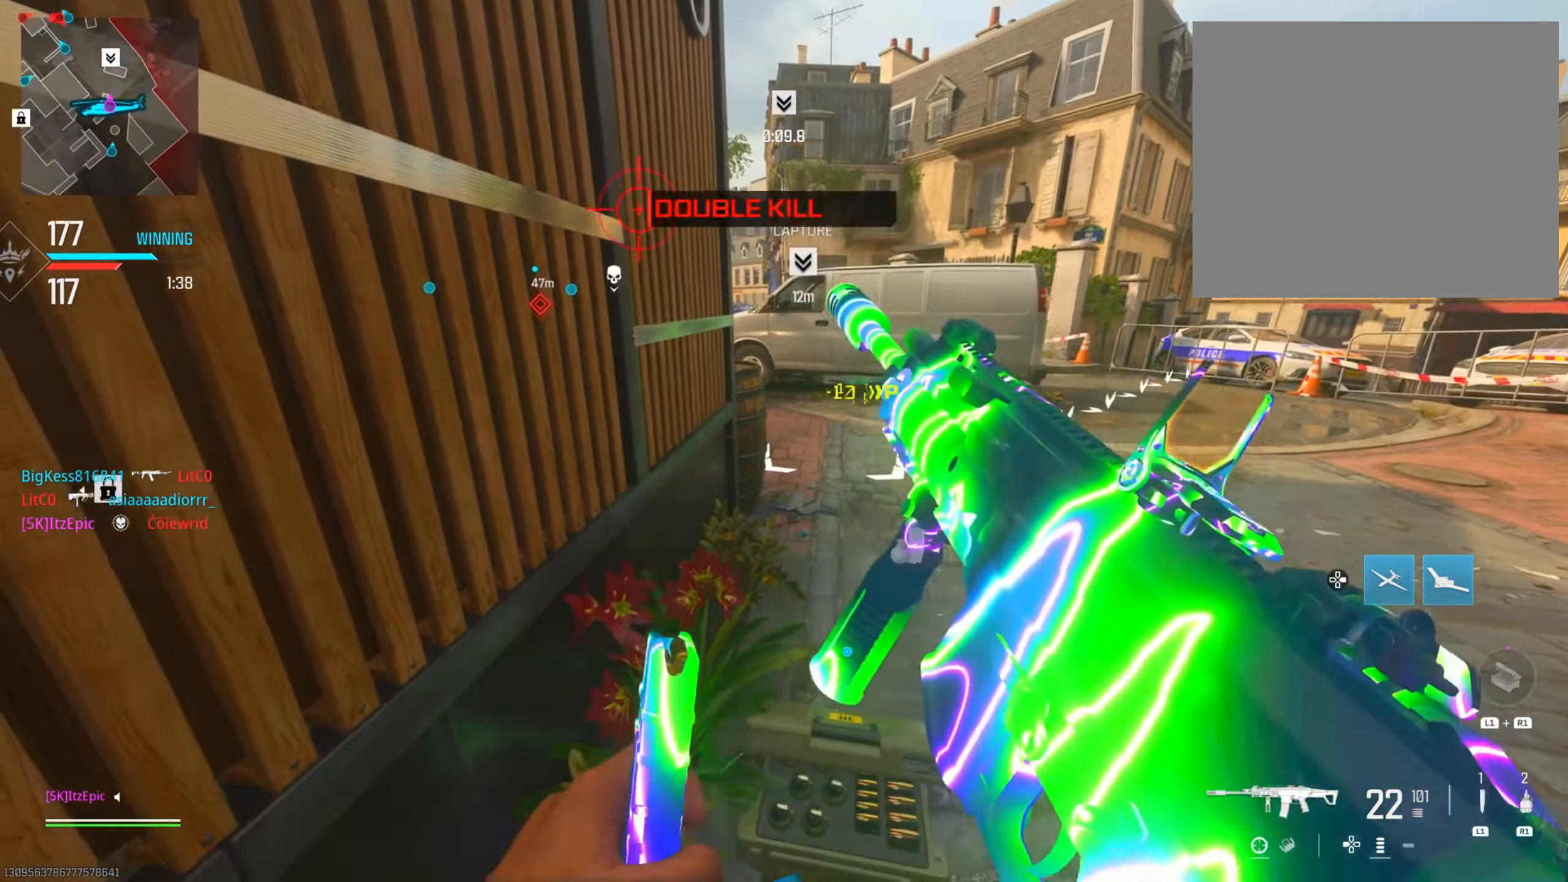
{"buttons": [], "left_stick": "right", "right_stick": "up", "events": [[33, "right_stick", "left"], [233, "right_stick", "up"], [283, "right_stick", "center"], [367, "right_stick", "up"]]}
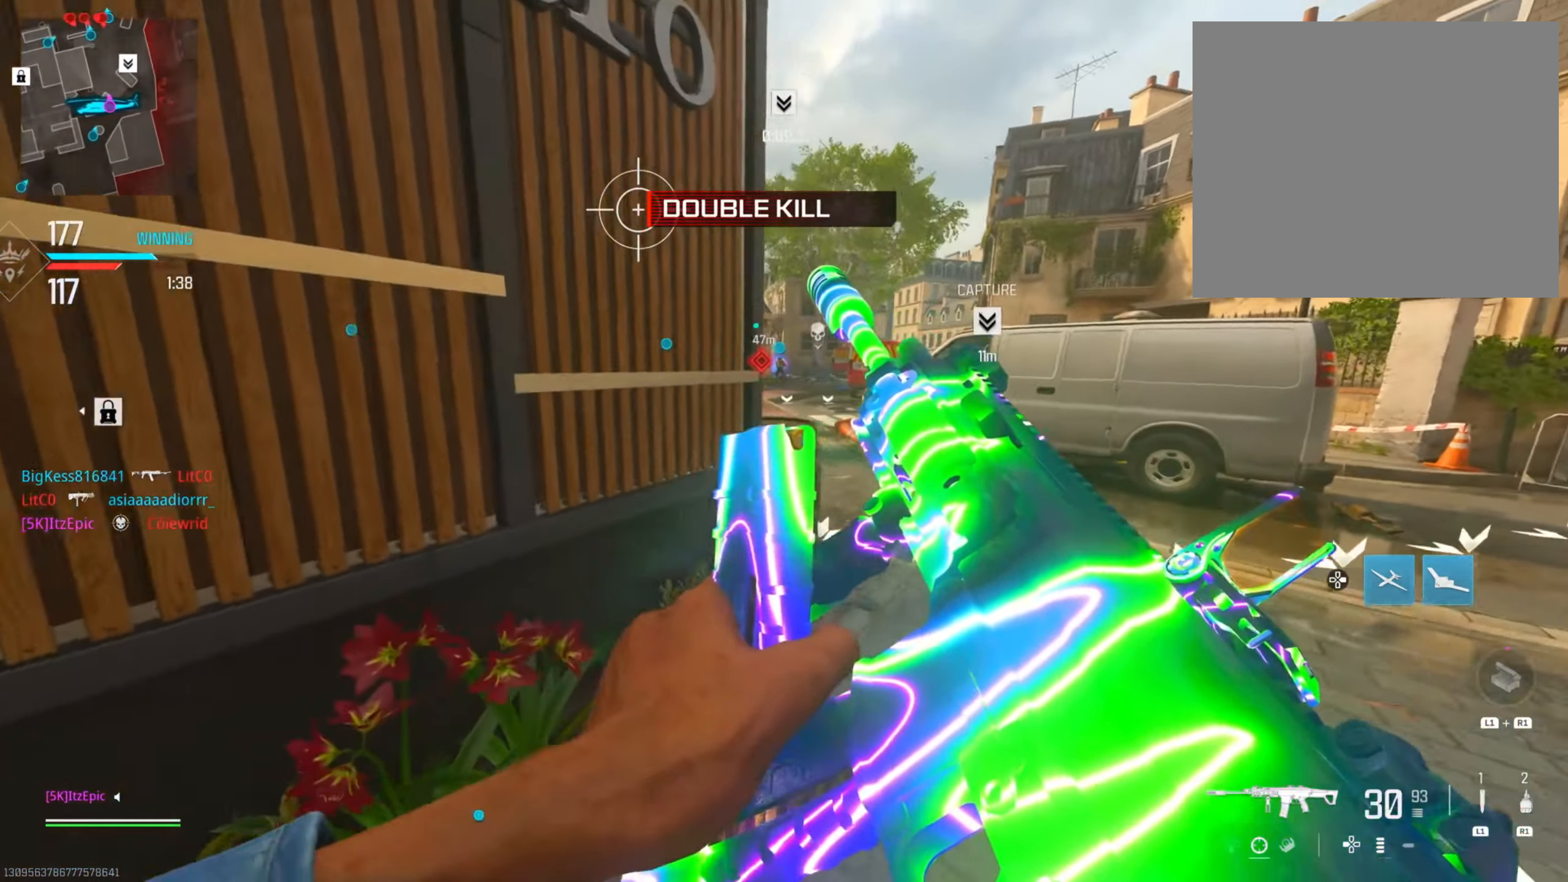
{"buttons": ["L2"], "left_stick": "right", "right_stick": "up", "events": [[17, "L2", "down"], [67, "right_stick", "left"], [267, "right_stick", "up"]]}
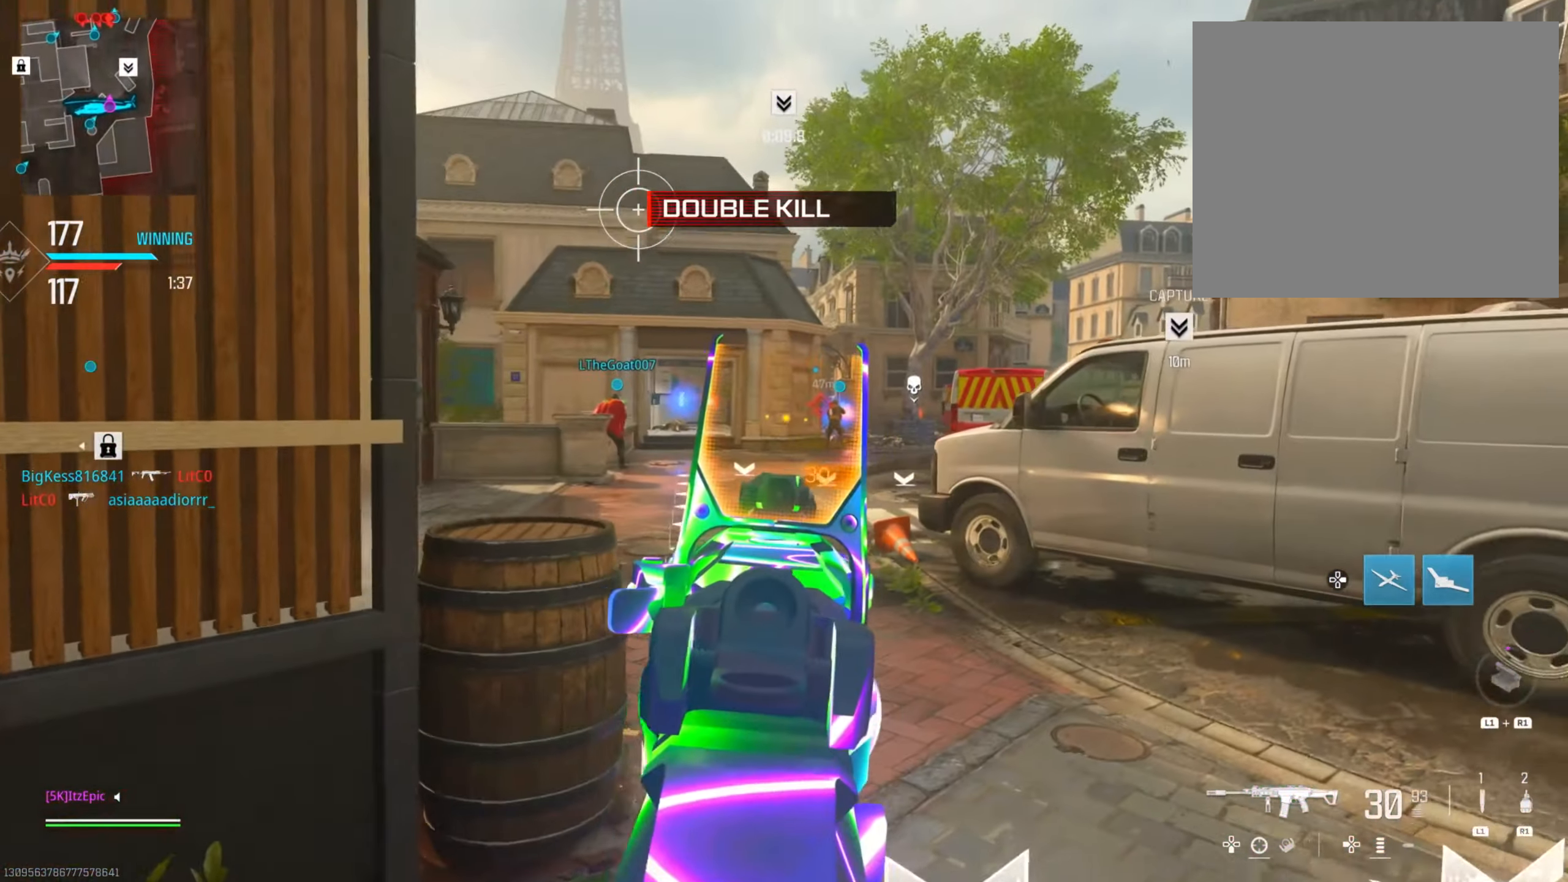
{"buttons": ["L2"], "left_stick": "right", "right_stick": "center", "events": [[50, "right_stick", "center"], [283, "right_stick", "down"], [450, "right_stick", "center"]]}
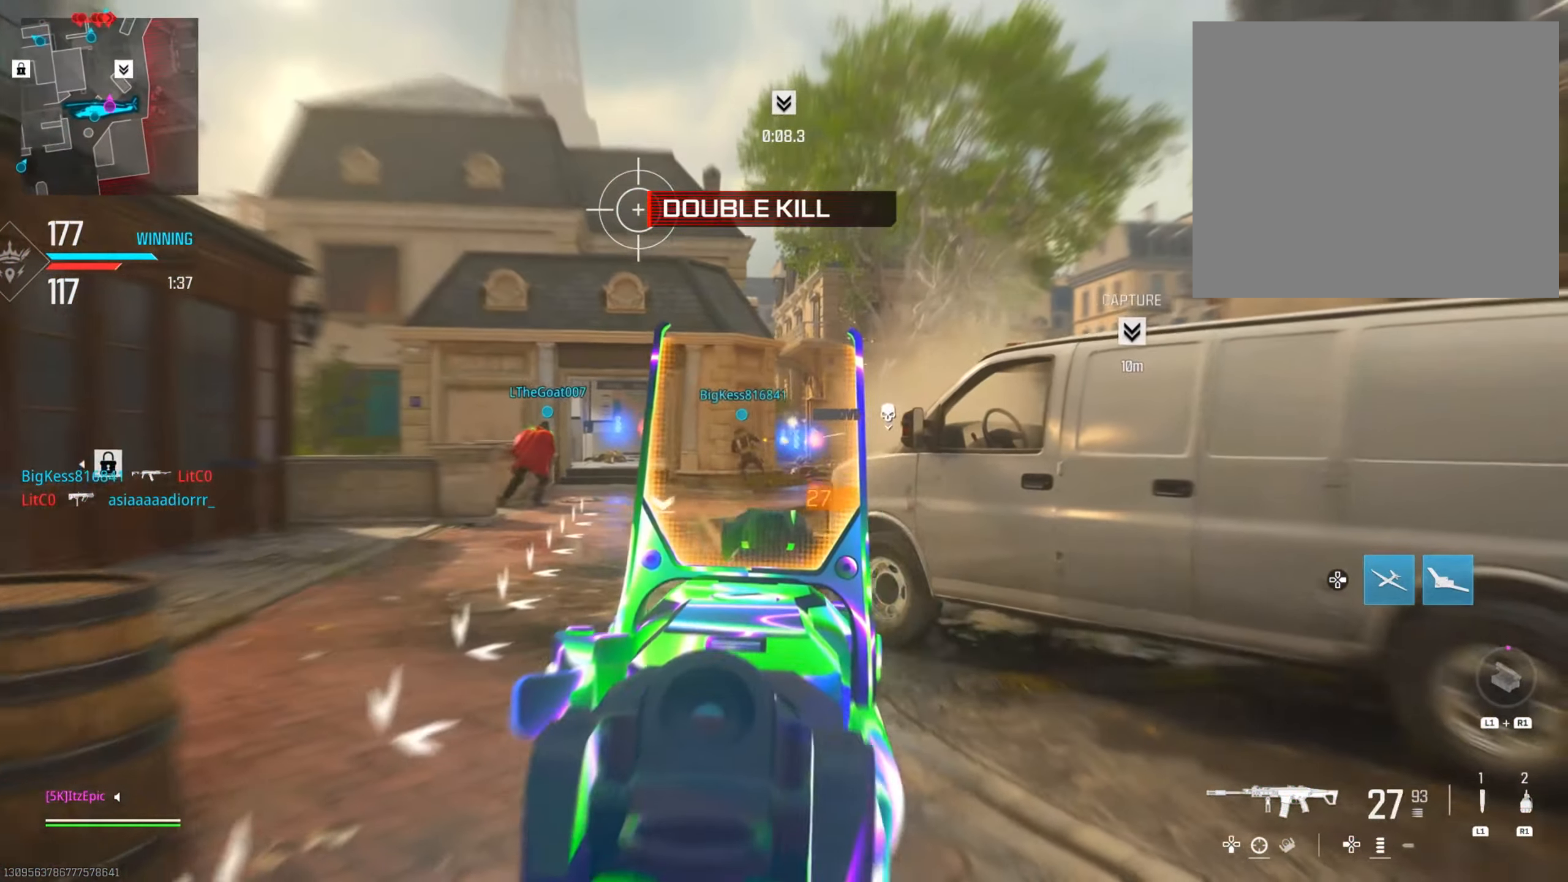
{"buttons": ["L2"], "left_stick": "right", "right_stick": "down", "events": [[184, "left_stick", "left"], [184, "right_stick", "left"], [350, "left_stick", "right"], [350, "right_stick", "down"]]}
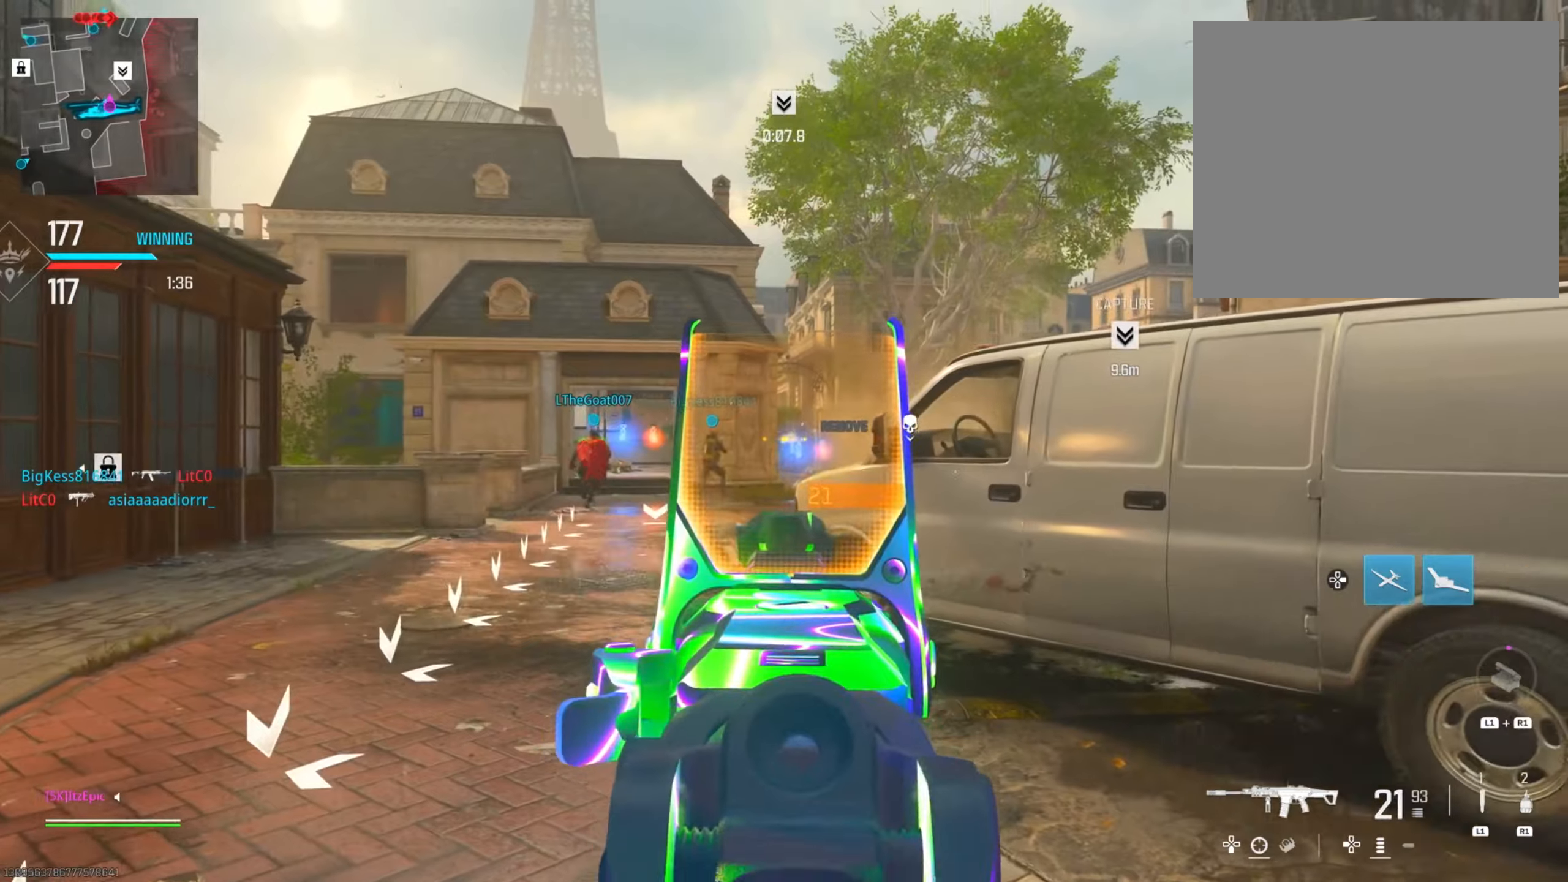
{"buttons": ["L2"], "left_stick": "up-right", "right_stick": "center", "events": [[83, "left_stick", "up"], [83, "right_stick", "left"], [267, "right_stick", "center"], [283, "left_stick", "up-right"]]}
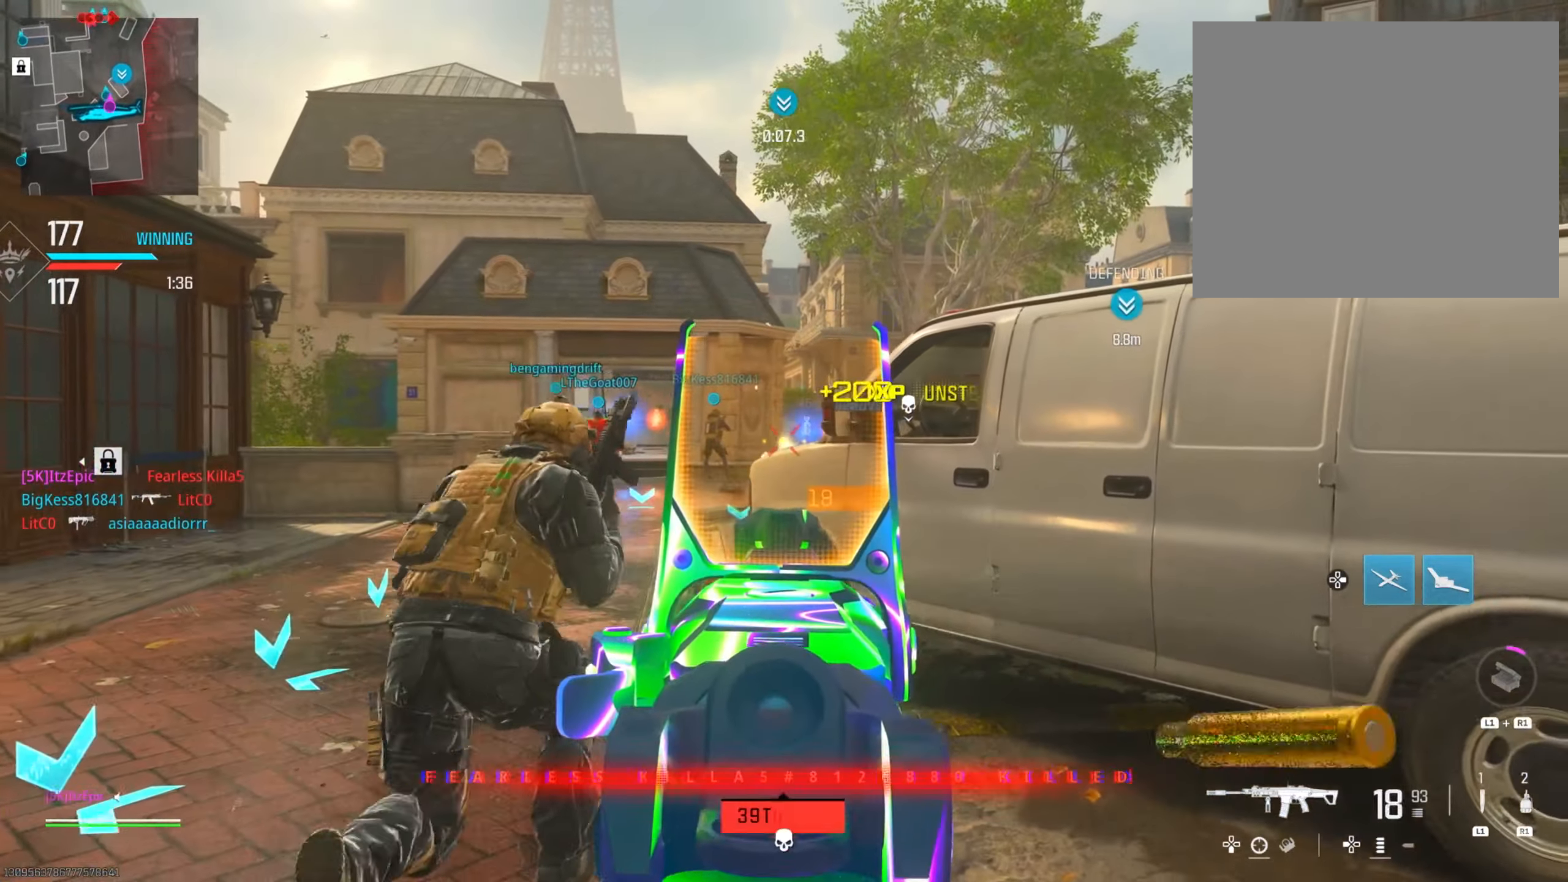
{"buttons": ["L2"], "left_stick": "center", "right_stick": "down", "events": [[134, "left_stick", "up-left"], [184, "left_stick", "left"], [267, "right_stick", "down"], [367, "left_stick", "down-right"], [484, "left_stick", "center"]]}
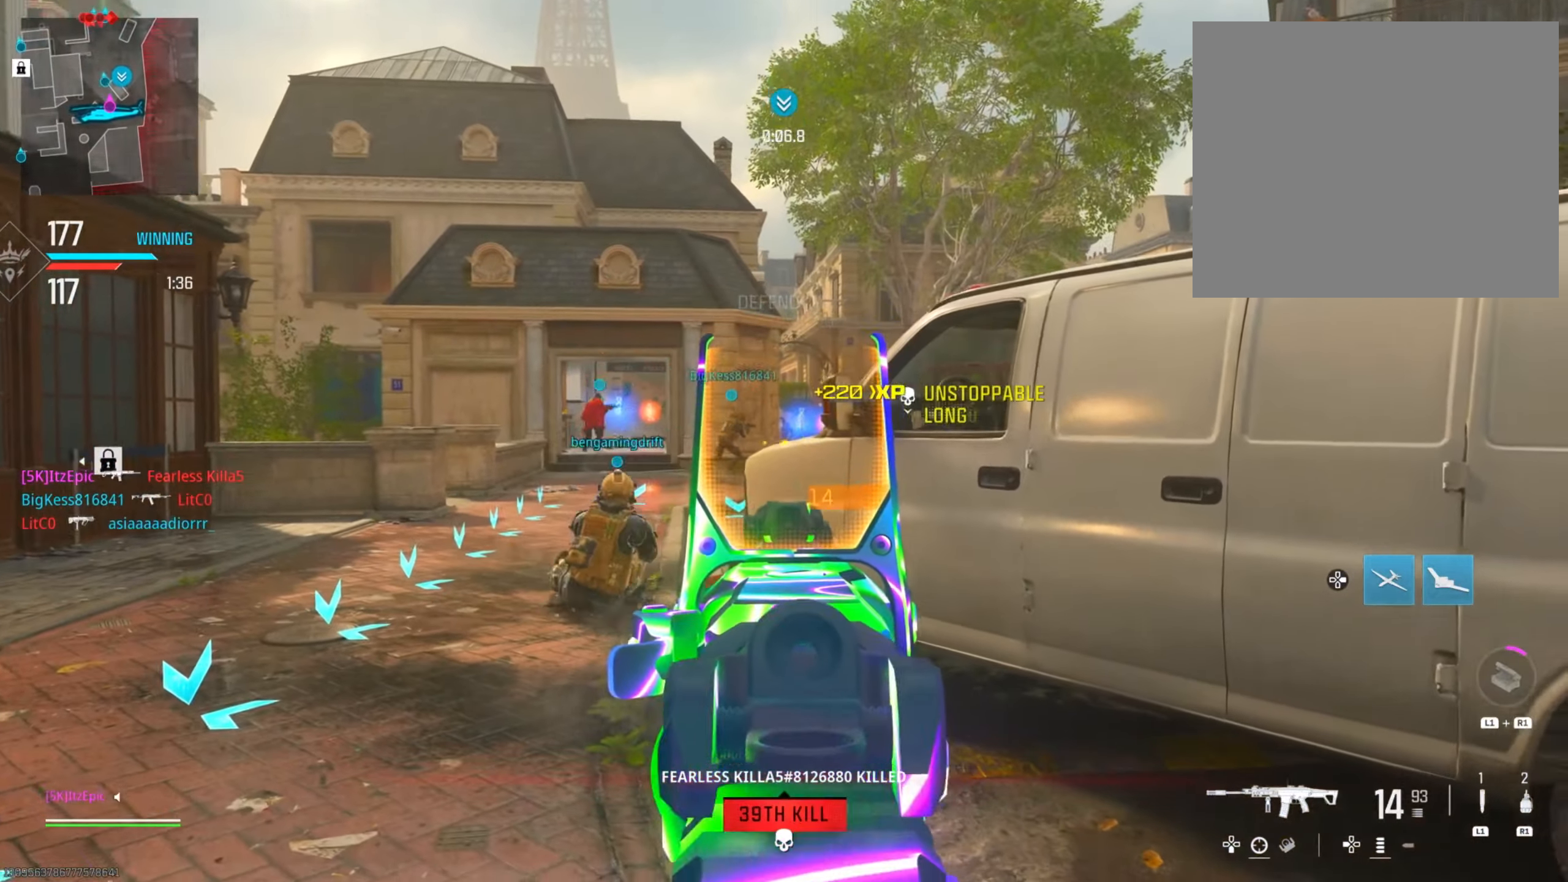
{"buttons": ["L2"], "left_stick": "down-right", "right_stick": "up", "events": [[50, "right_stick", "center"], [83, "left_stick", "left"], [283, "left_stick", "down-left"], [283, "right_stick", "up"], [384, "left_stick", "down"], [484, "left_stick", "down-right"]]}
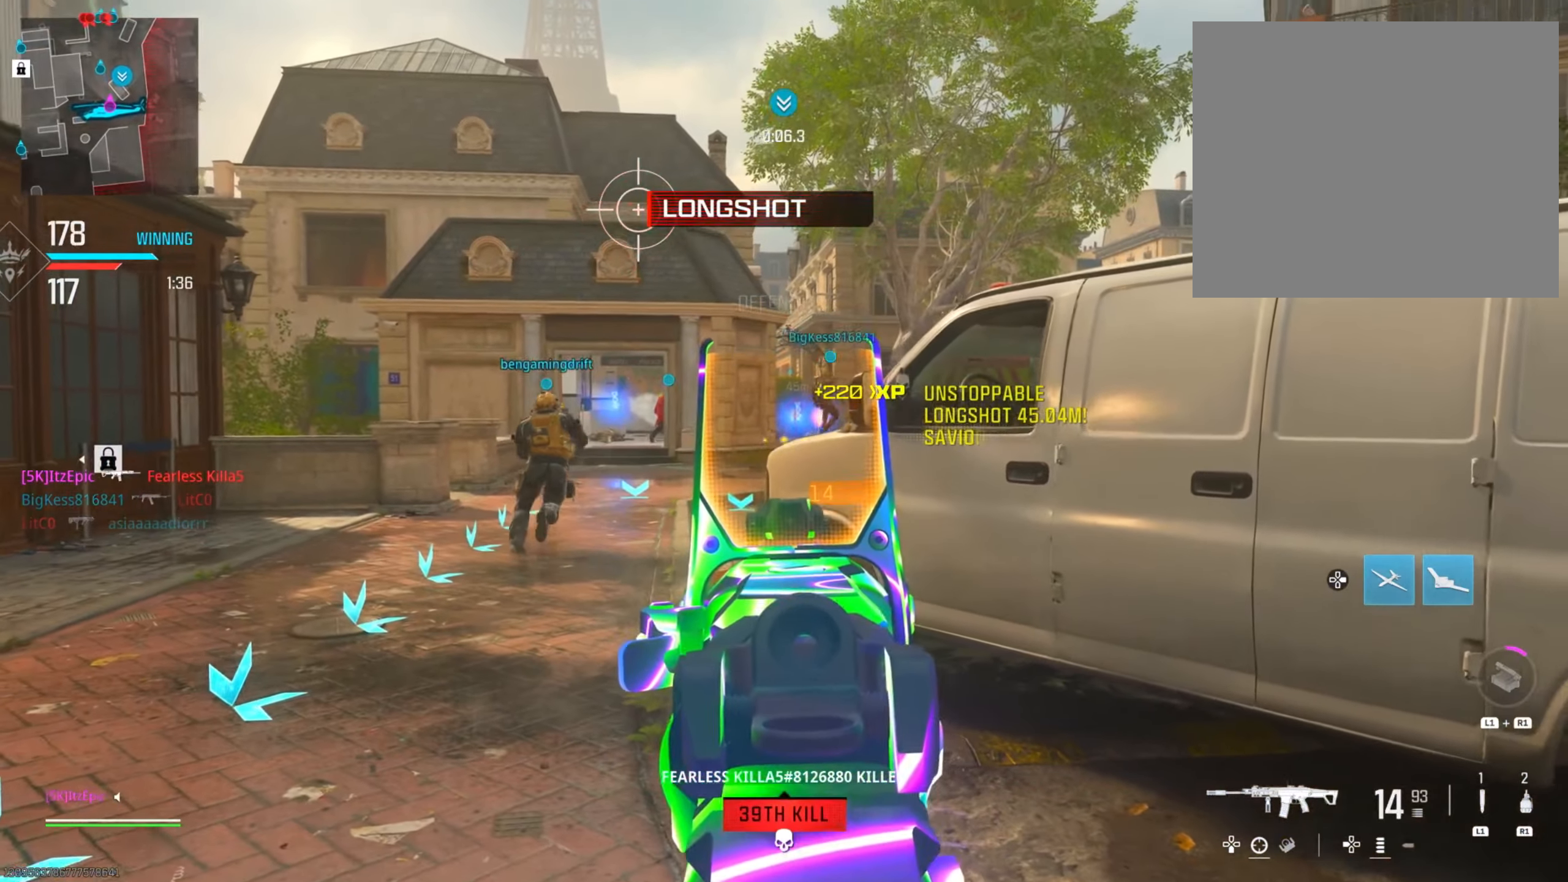
{"buttons": ["L2"], "left_stick": "down-right", "right_stick": "center", "events": [[17, "right_stick", "center"], [267, "right_stick", "left"], [467, "right_stick", "center"]]}
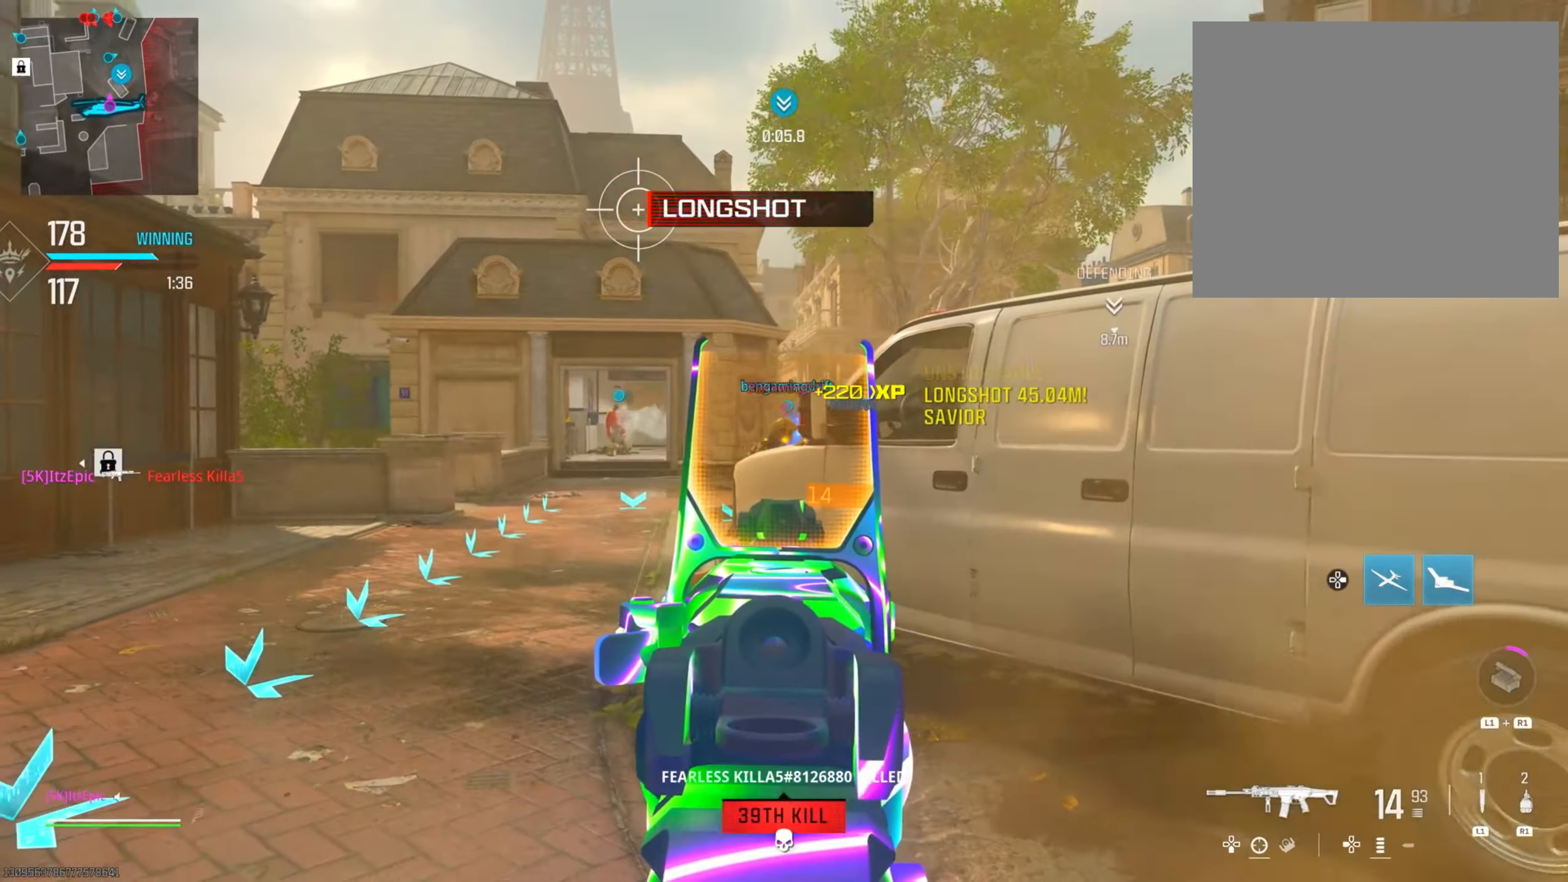
{"buttons": ["L2"], "left_stick": "down-right", "right_stick": "down", "events": [[50, "left_stick", "center"], [117, "left_stick", "left"], [217, "right_stick", "left"], [283, "left_stick", "center"], [300, "right_stick", "down"], [350, "left_stick", "down-right"]]}
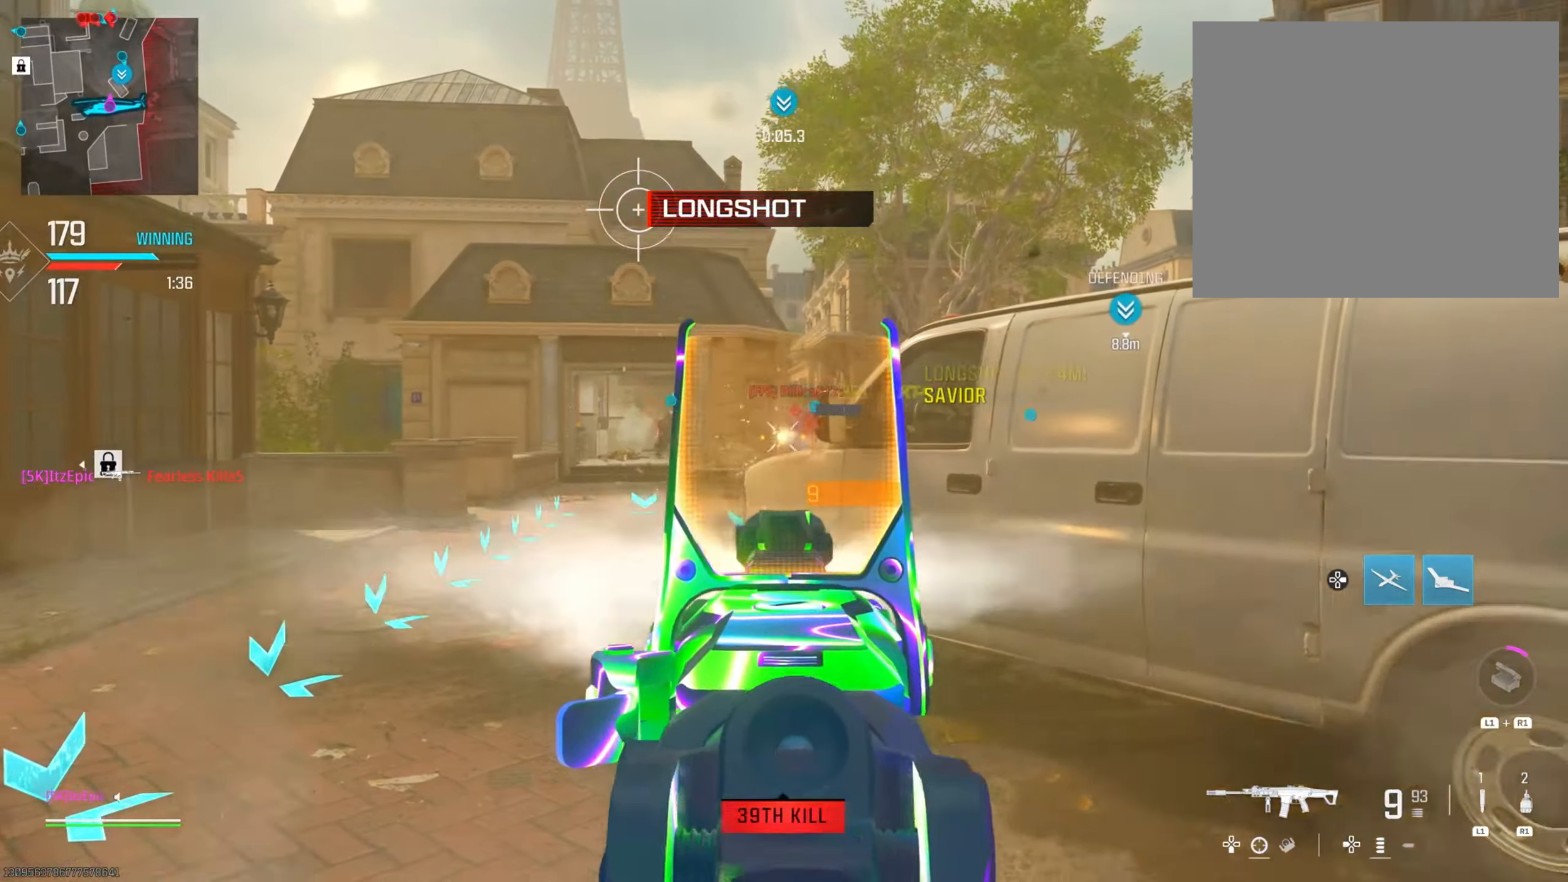
{"buttons": ["L2"], "left_stick": "center", "right_stick": "center", "events": [[50, "right_stick", "center"], [100, "left_stick", "center"]]}
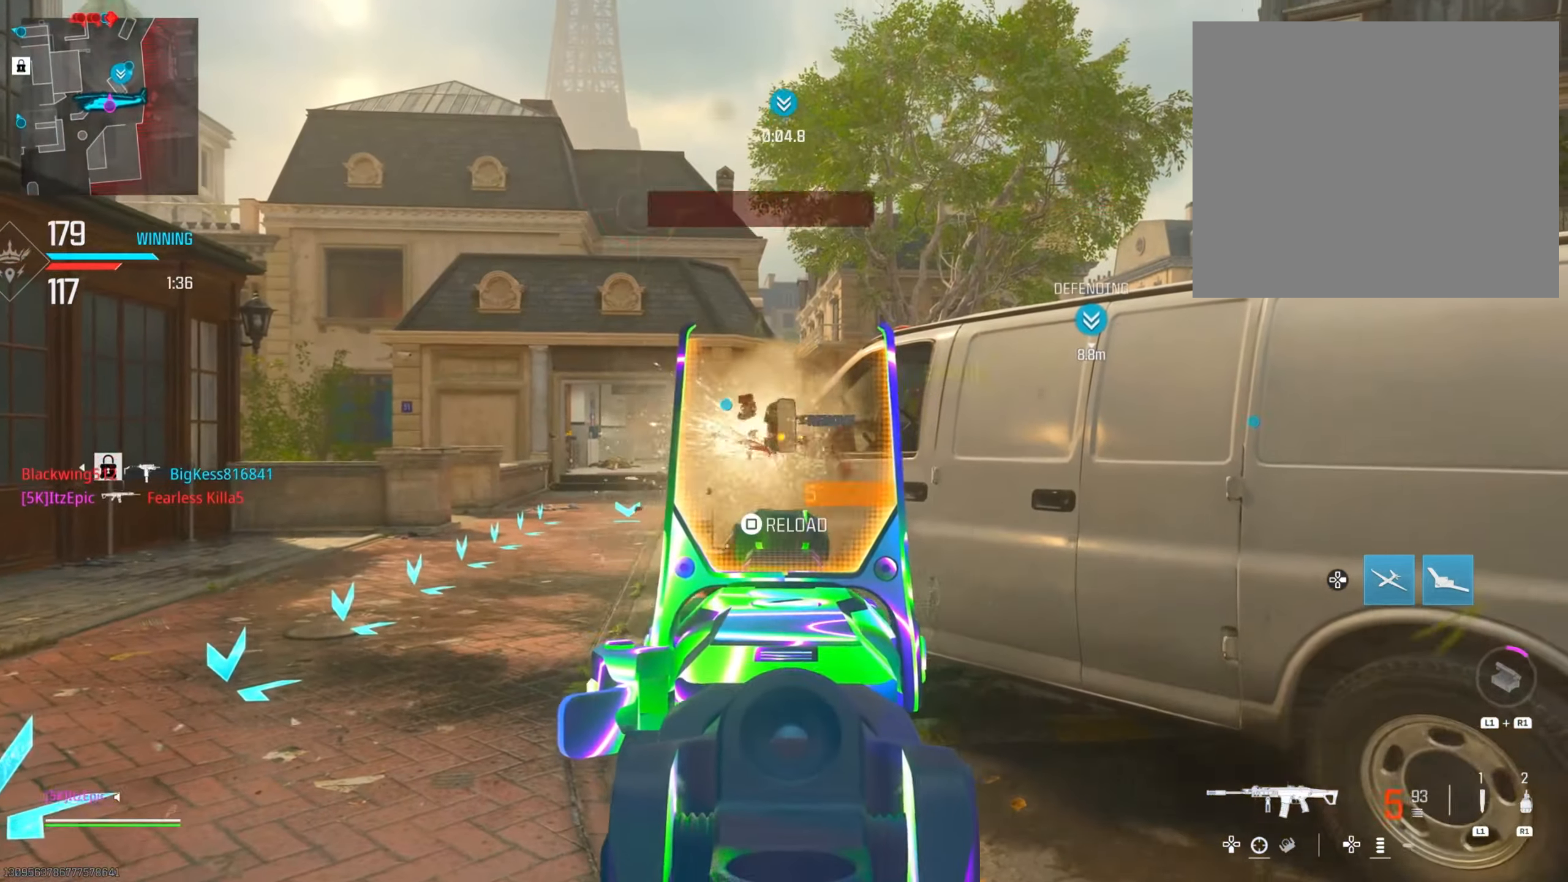
{"buttons": ["L2"], "left_stick": "center", "right_stick": "center", "events": [[50, "right_stick", "down"], [100, "left_stick", "left"], [300, "left_stick", "center"], [450, "right_stick", "center"]]}
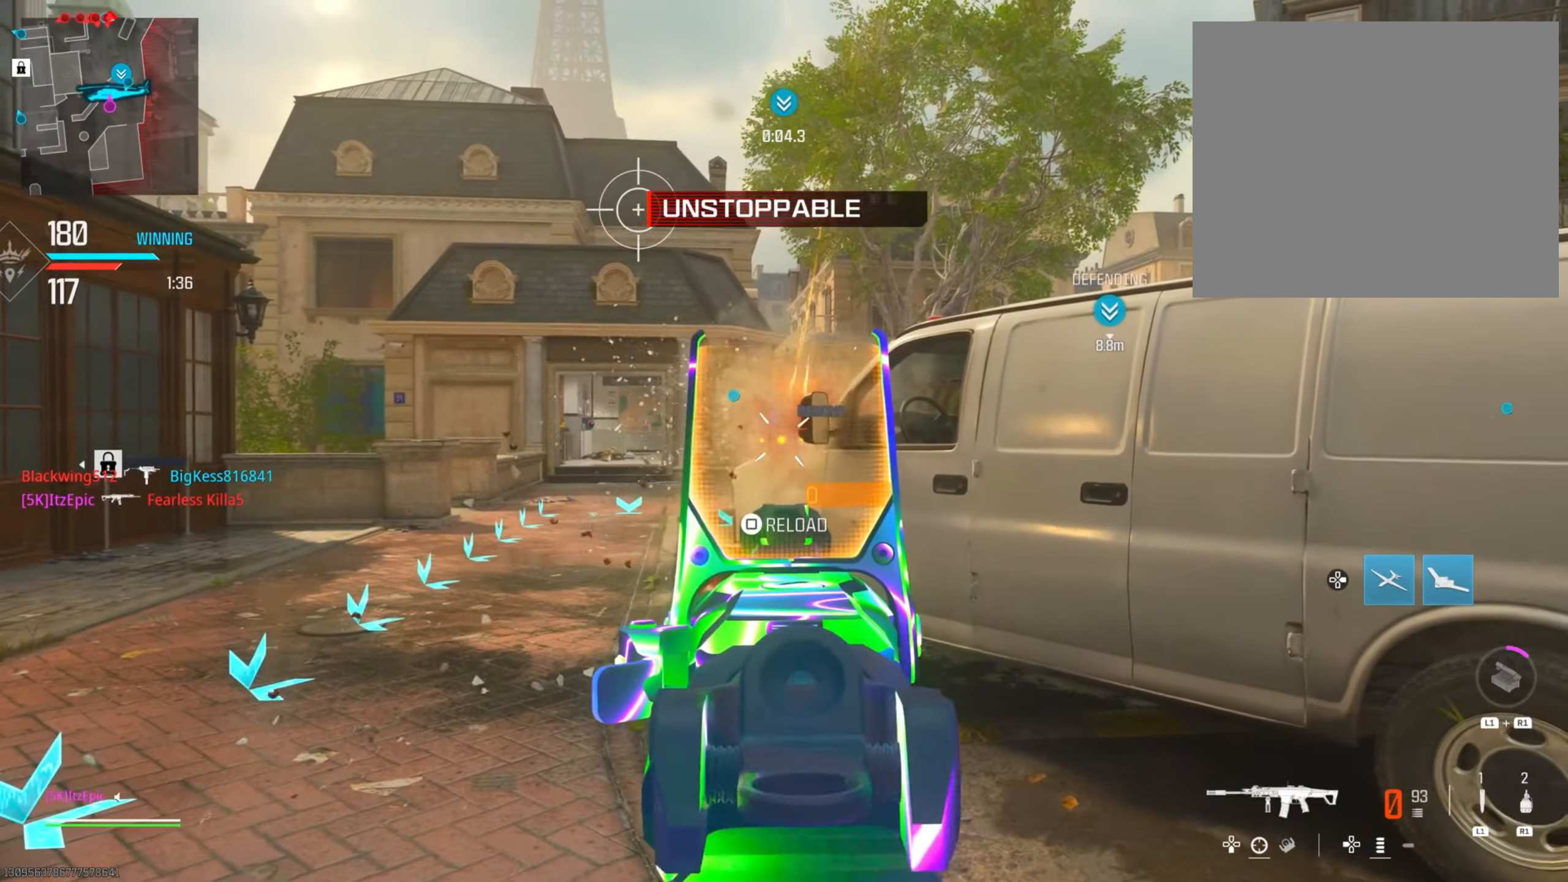
{"buttons": [], "left_stick": "left", "right_stick": "left", "events": [[251, "left_stick", "left"], [284, "L2", "up"], [284, "right_stick", "left"]]}
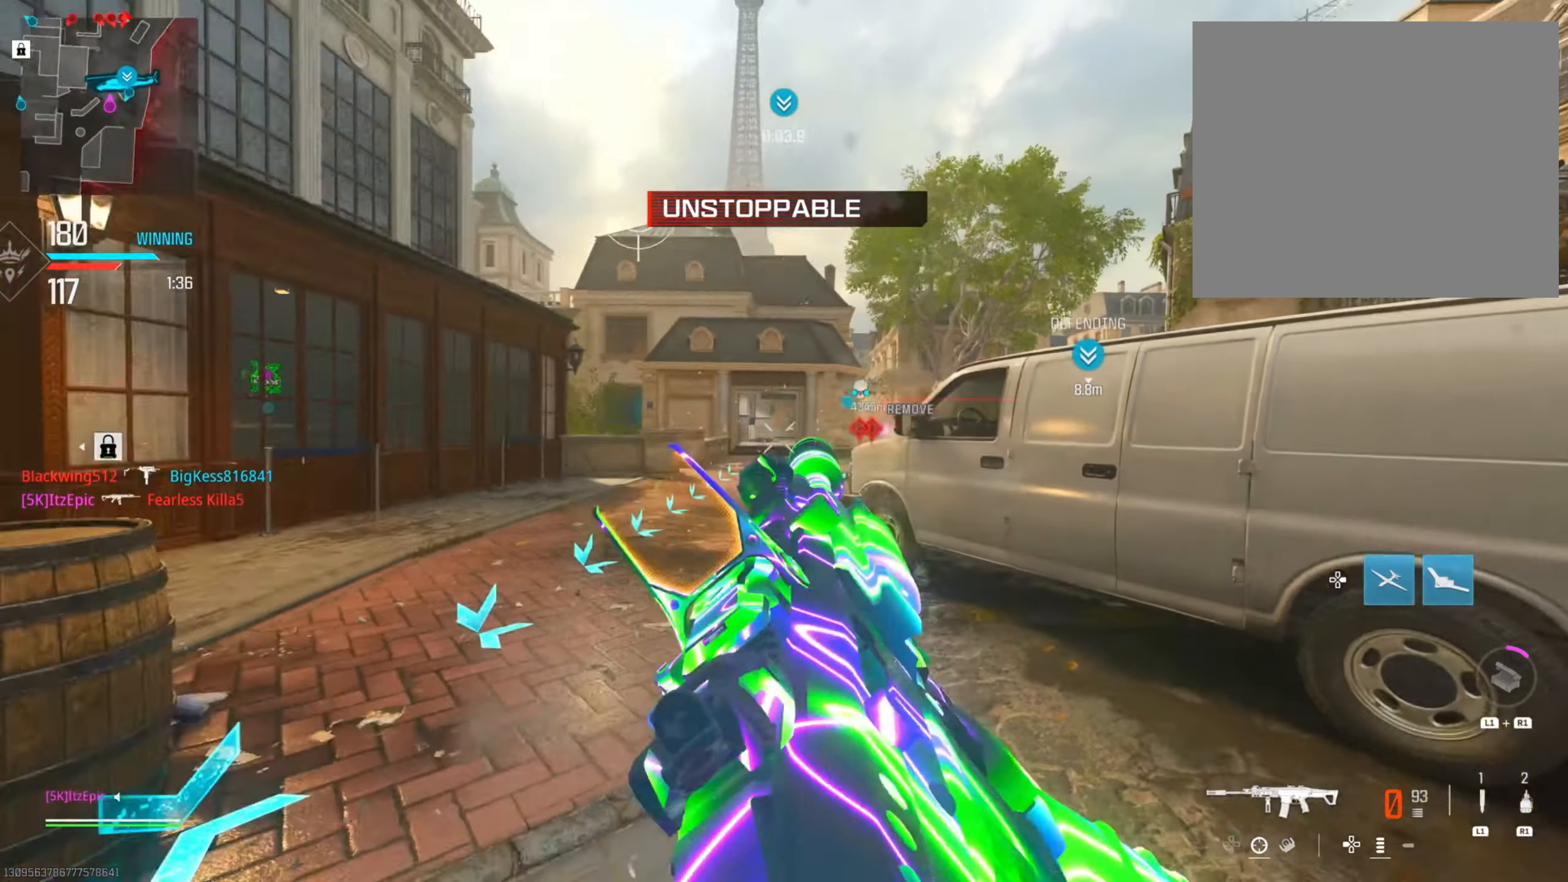
{"buttons": [], "left_stick": "up-left", "right_stick": "center", "events": [[233, "right_stick", "center"], [417, "left_stick", "up-left"]]}
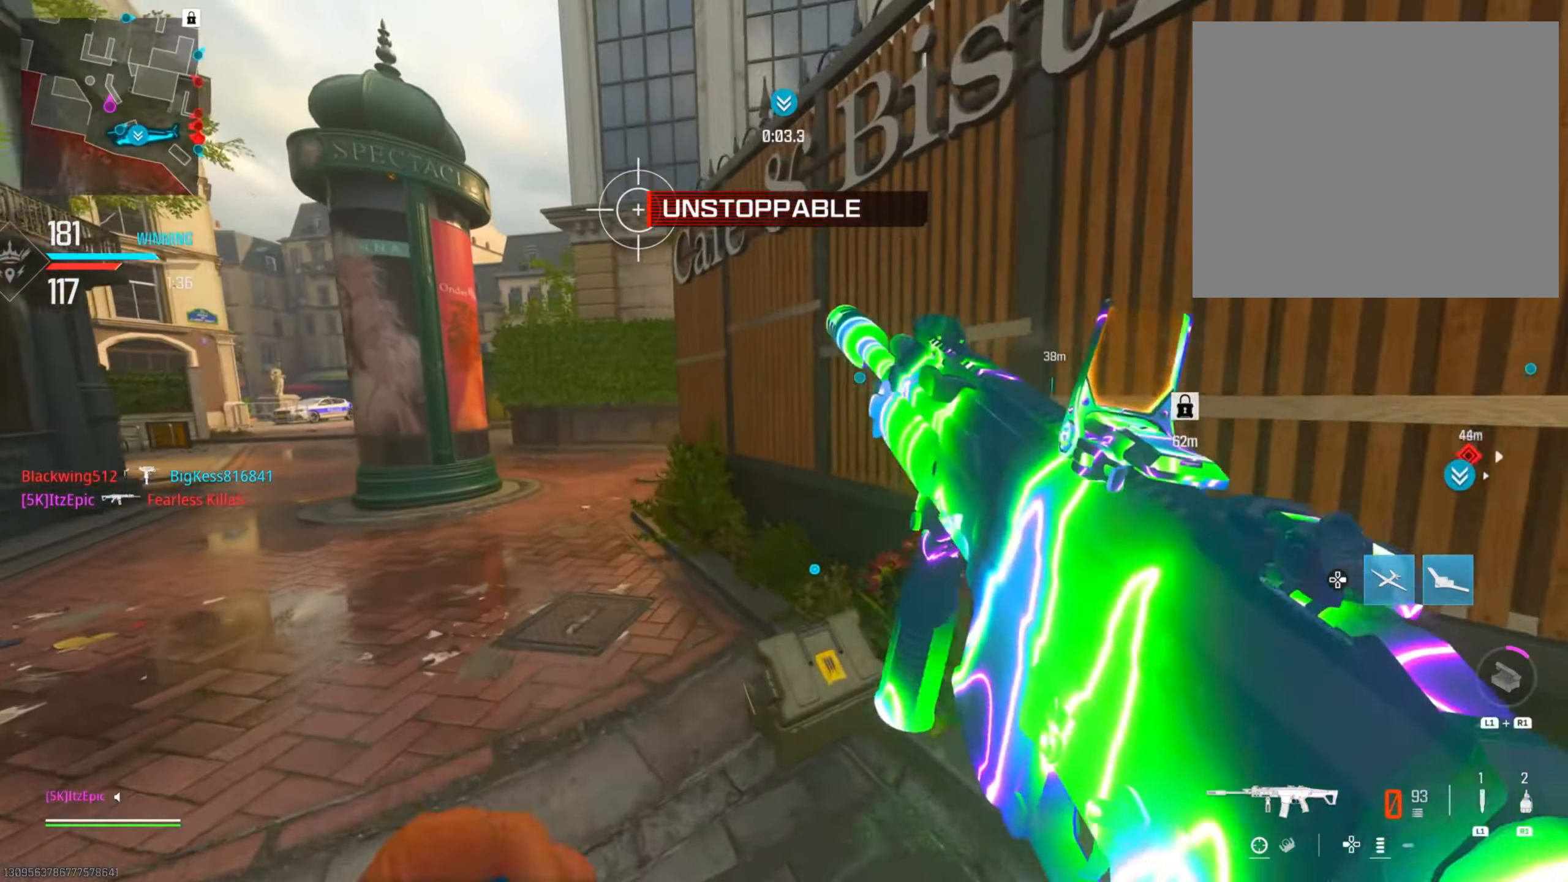
{"buttons": [], "left_stick": "up-left", "right_stick": "center", "events": []}
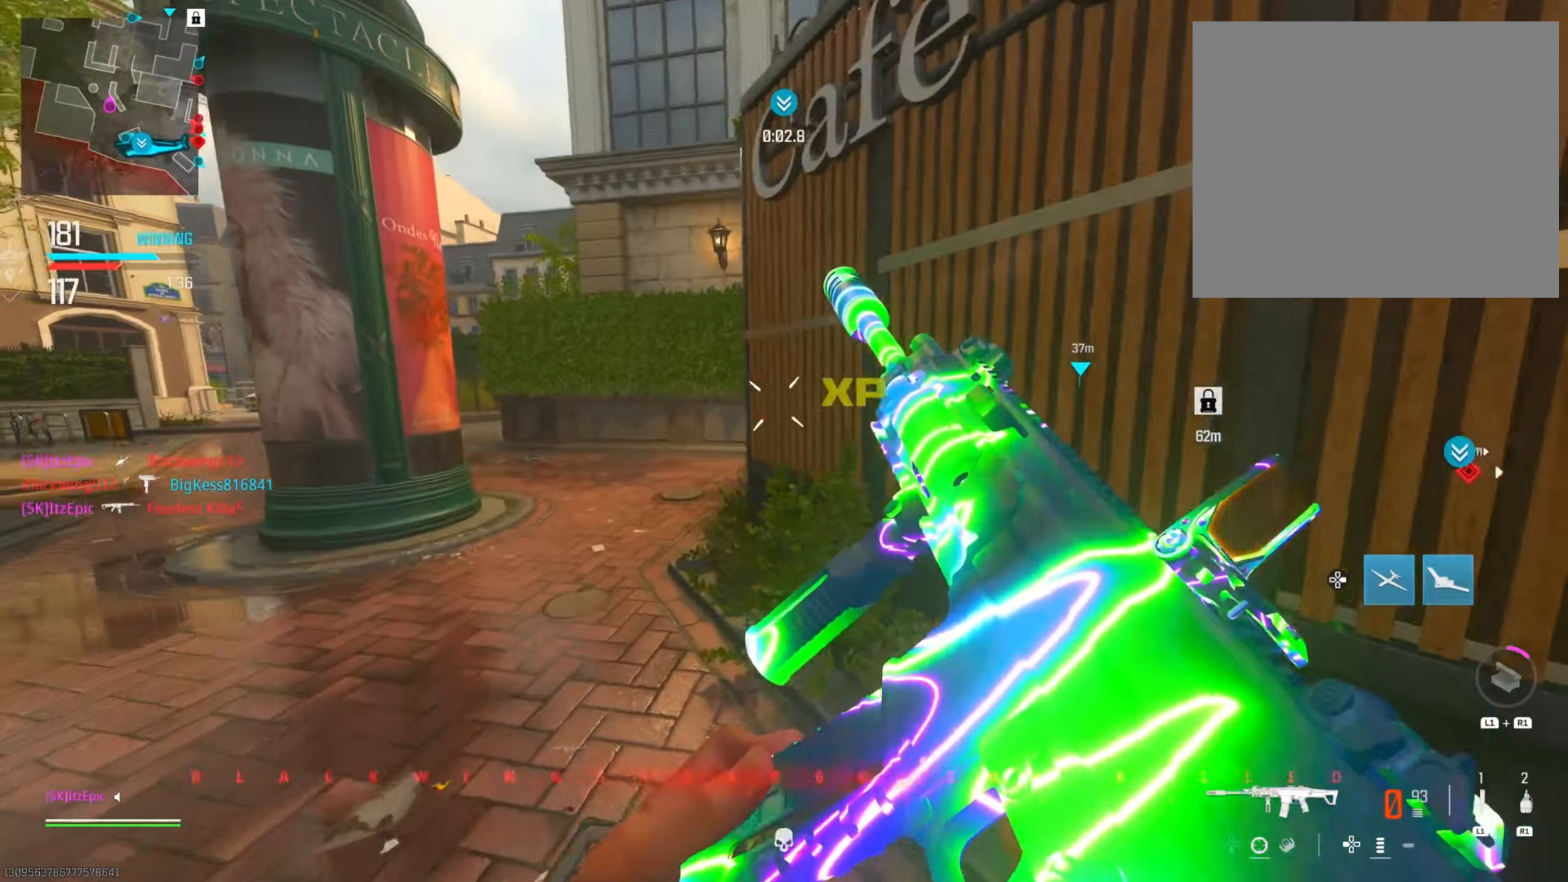
{"buttons": [], "left_stick": "up-left", "right_stick": "right", "events": [[417, "right_stick", "right"]]}
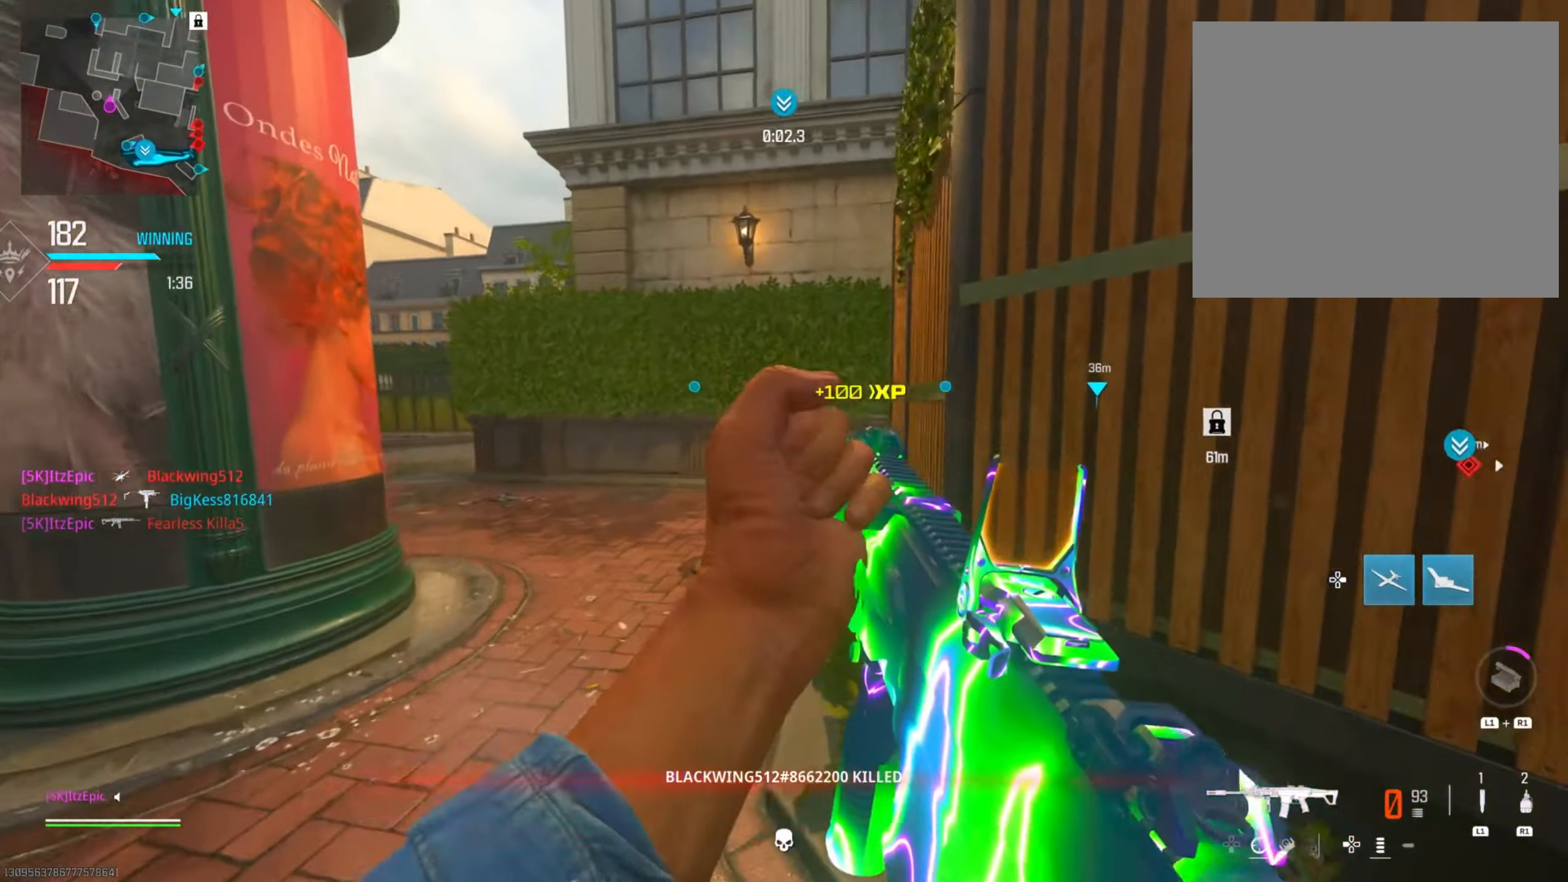
{"buttons": ["DPAD_RIGHT"], "left_stick": "left", "right_stick": "center", "events": [[150, "right_stick", "center"], [200, "left_stick", "left"], [334, "DPAD_RIGHT", "down"]]}
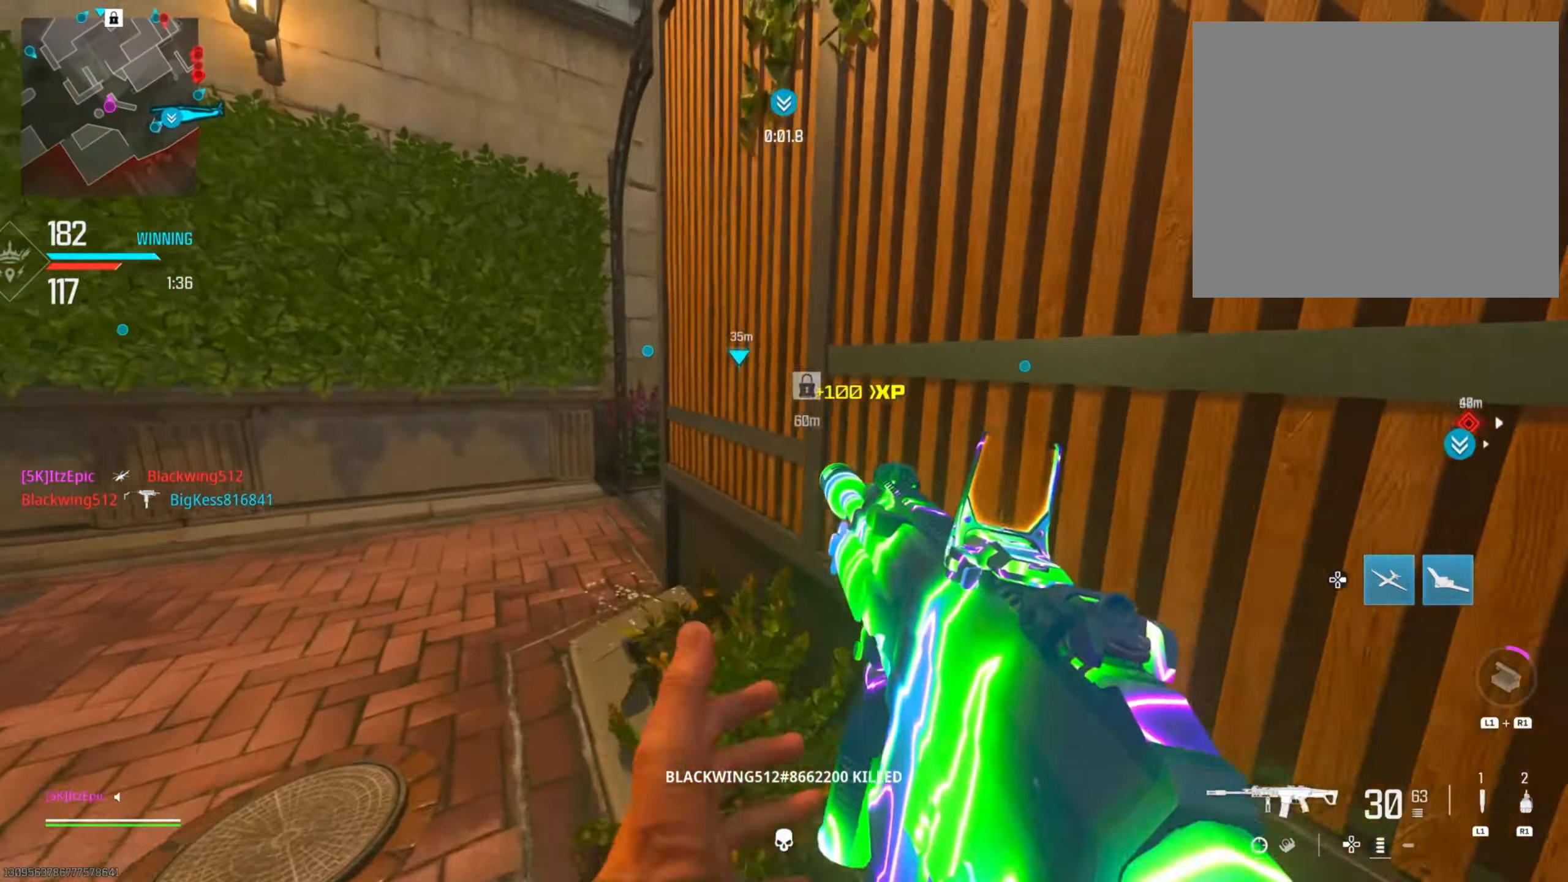
{"buttons": [], "left_stick": "up", "right_stick": "center", "events": [[84, "right_stick", "up"], [267, "DPAD_RIGHT", "up"], [317, "left_stick", "up-left"], [317, "right_stick", "center"], [468, "left_stick", "up"]]}
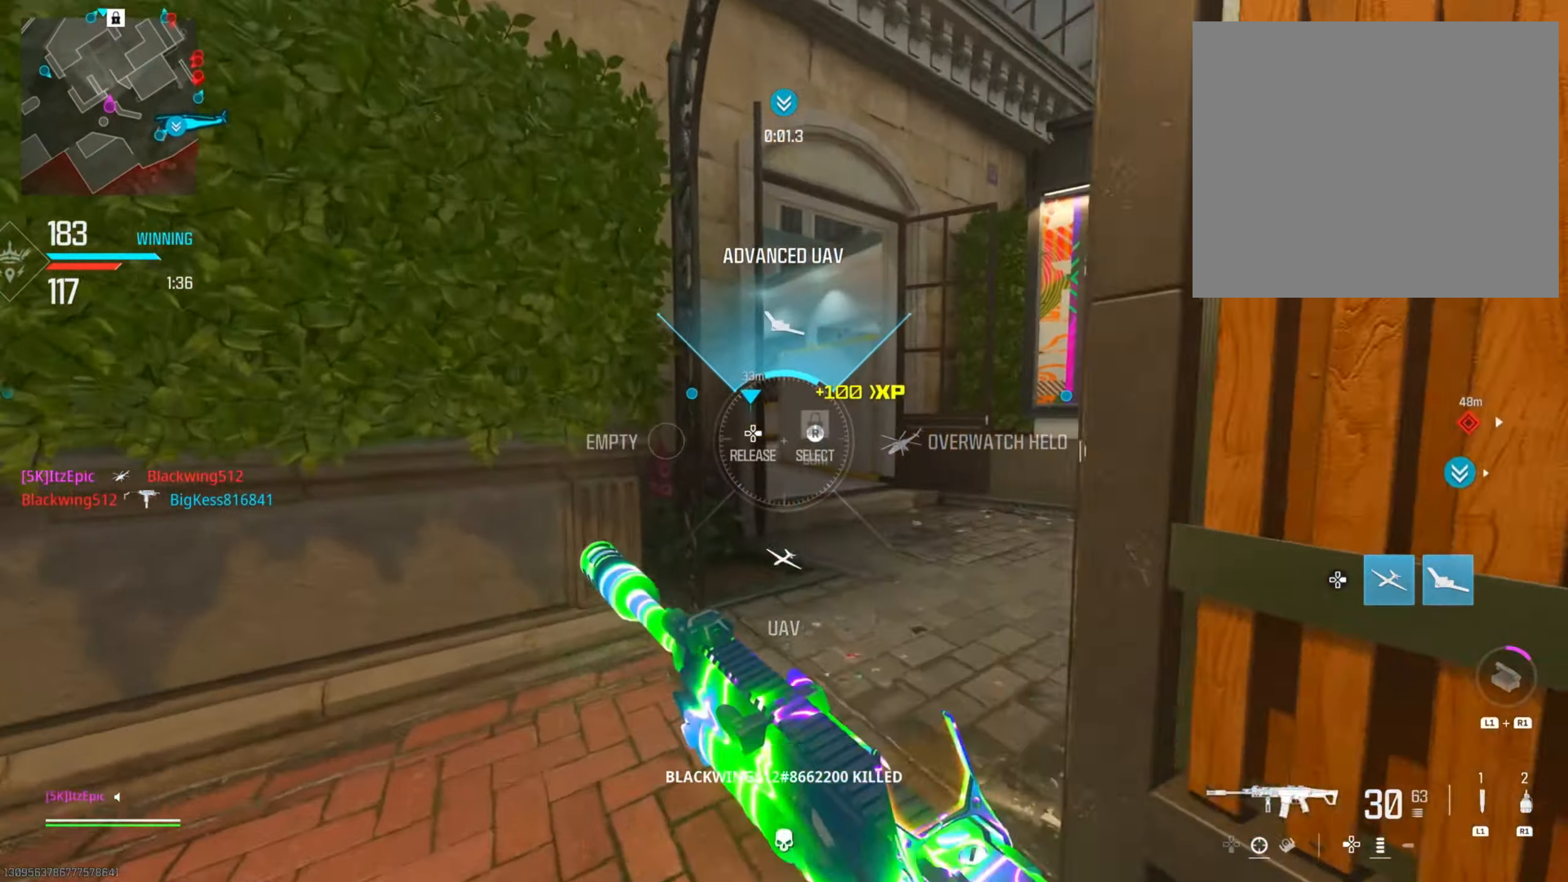
{"buttons": [], "left_stick": "up", "right_stick": "left", "events": [[33, "right_stick", "right"], [200, "right_stick", "center"], [467, "right_stick", "left"]]}
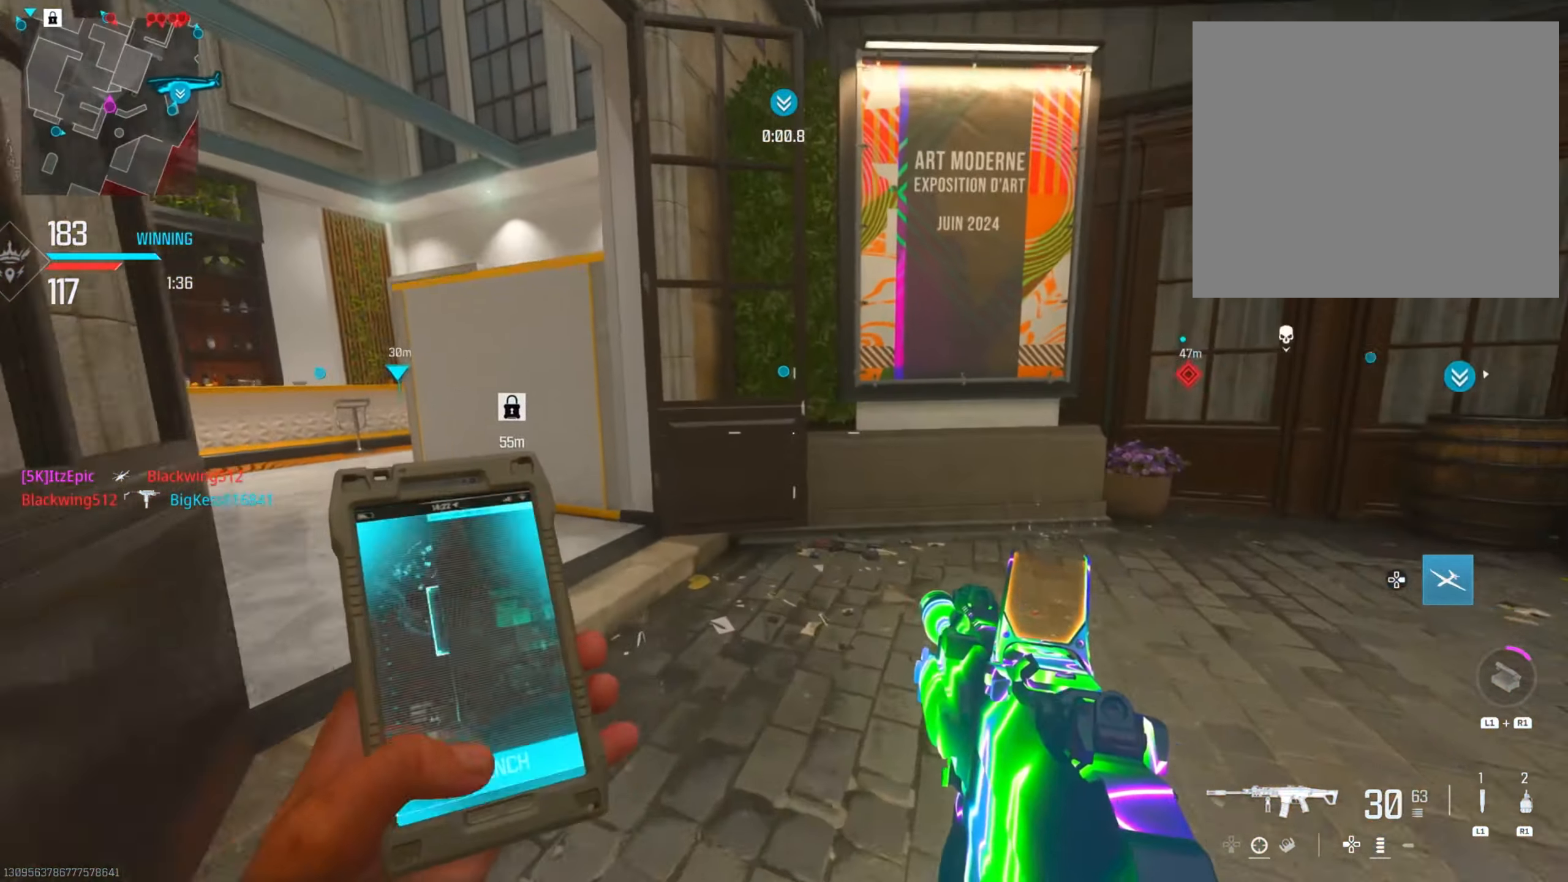
{"buttons": [], "left_stick": "up", "right_stick": "center", "events": [[67, "left_stick", "up-left"], [201, "right_stick", "center"], [367, "left_stick", "up"]]}
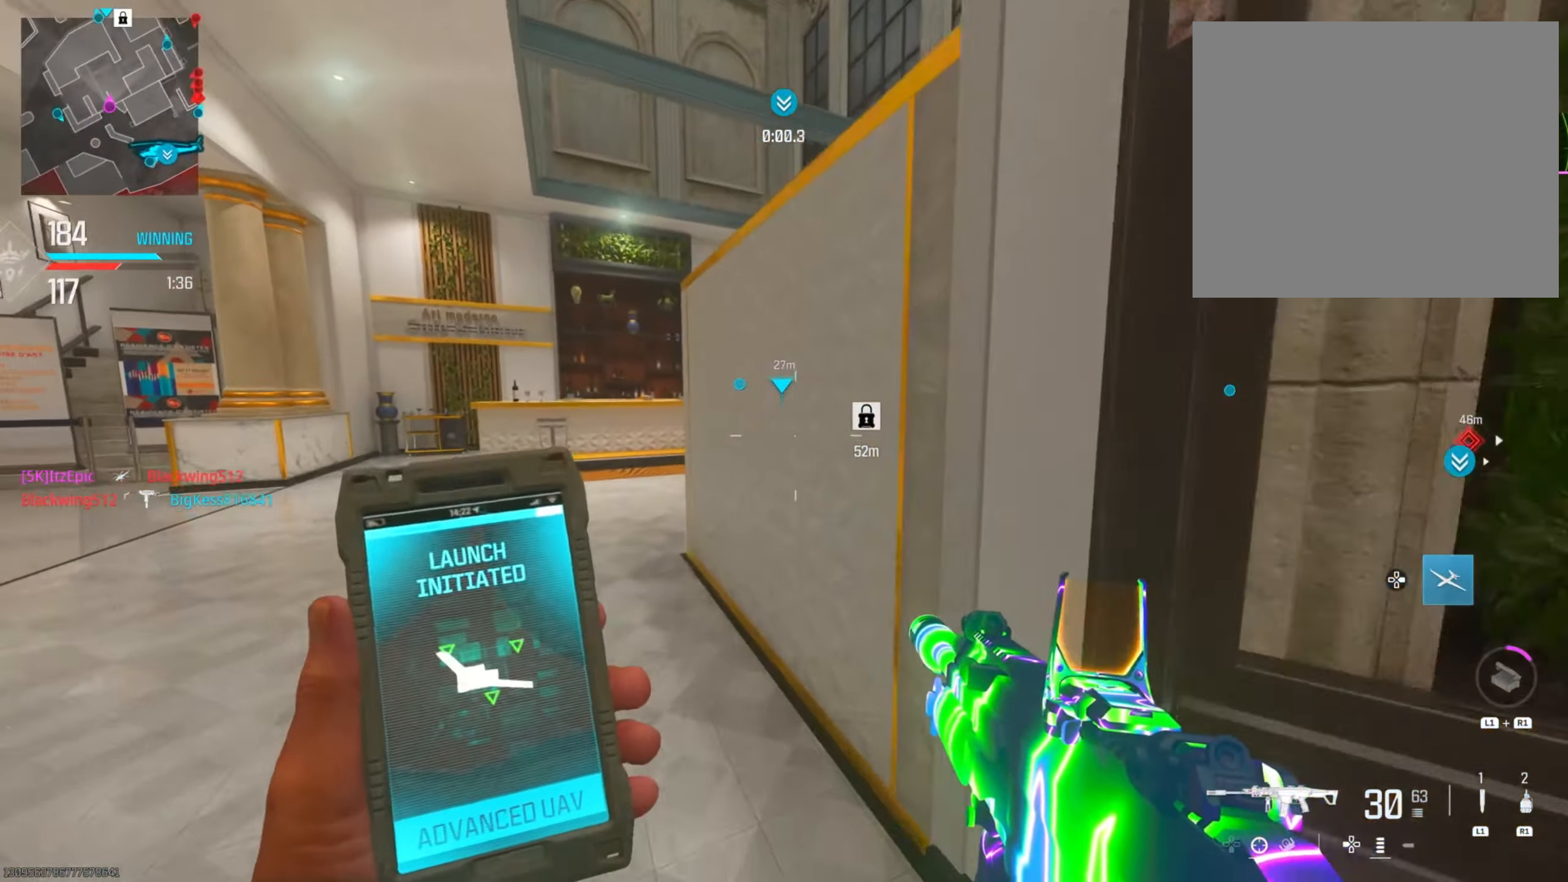
{"buttons": [], "left_stick": "up-left", "right_stick": "center", "events": [[67, "left_stick", "up-left"]]}
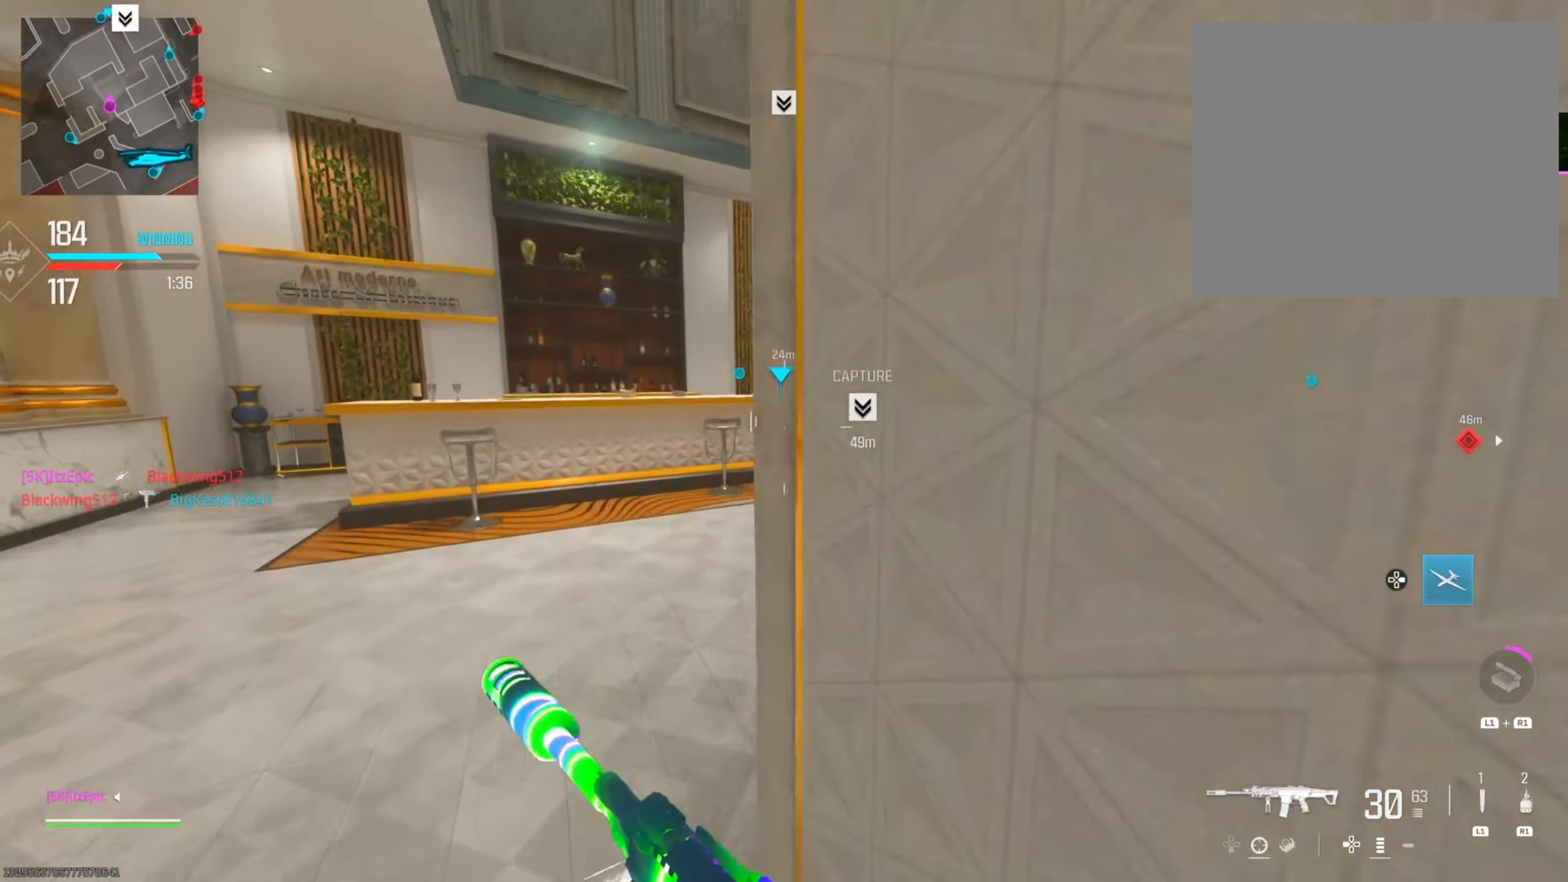
{"buttons": [], "left_stick": "up-right", "right_stick": "center", "events": [[84, "right_stick", "right"], [100, "left_stick", "up"], [267, "right_stick", "center"], [317, "CIRCLE", "down"], [451, "left_stick", "up-right"], [468, "CIRCLE", "up"]]}
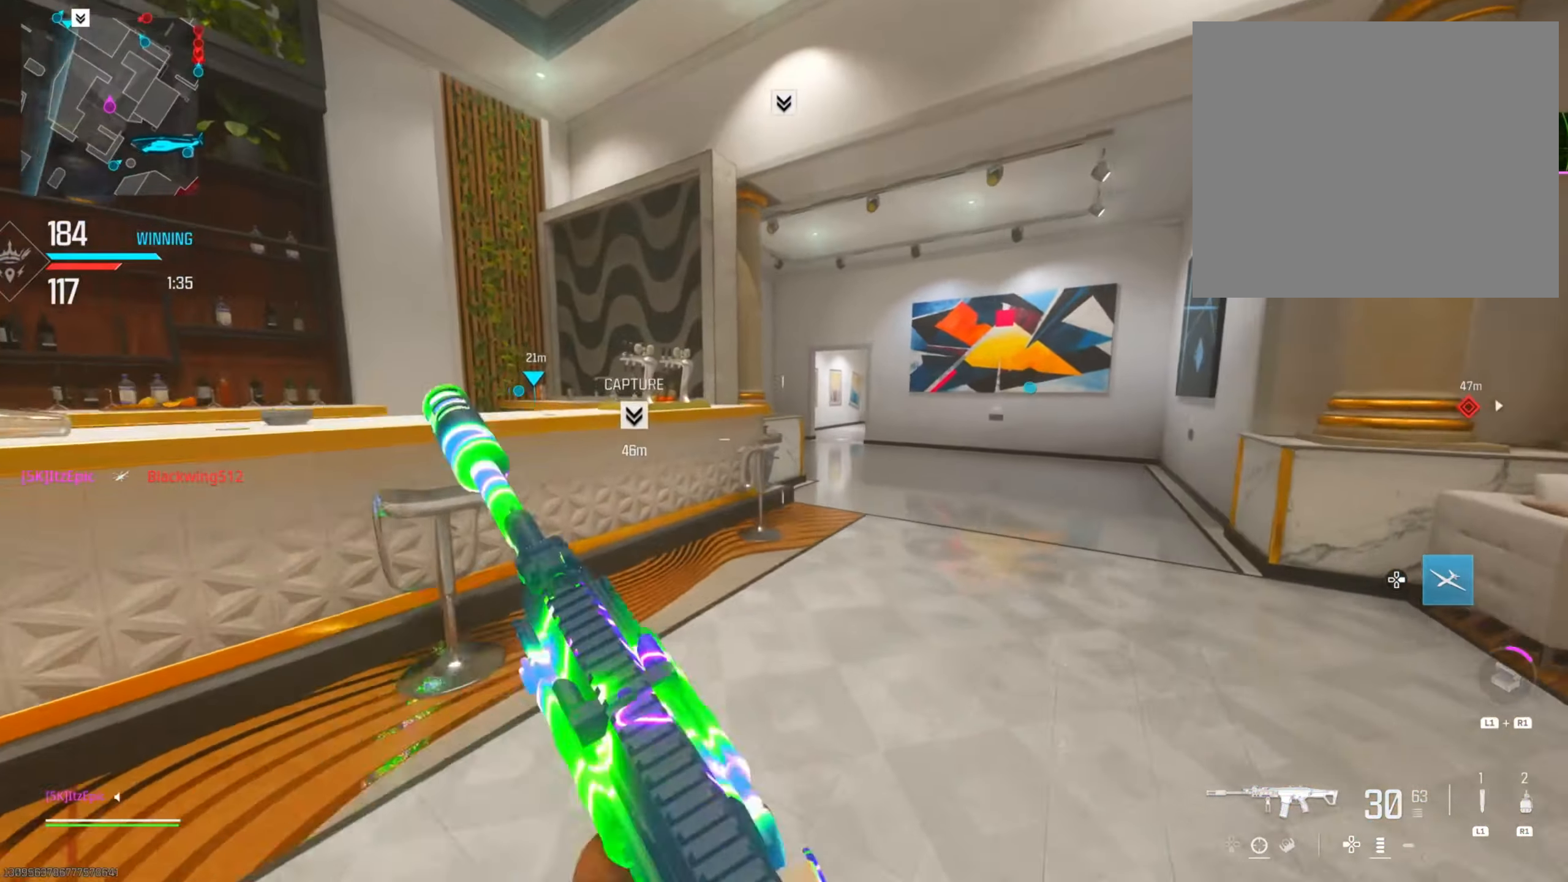
{"buttons": ["TRIANGLE"], "left_stick": "left", "right_stick": "center", "events": [[67, "CIRCLE", "down"], [67, "right_stick", "right"], [117, "R3", "down"], [233, "R3", "up"], [250, "CIRCLE", "up"], [250, "right_stick", "center"], [400, "left_stick", "left"], [467, "TRIANGLE", "down"]]}
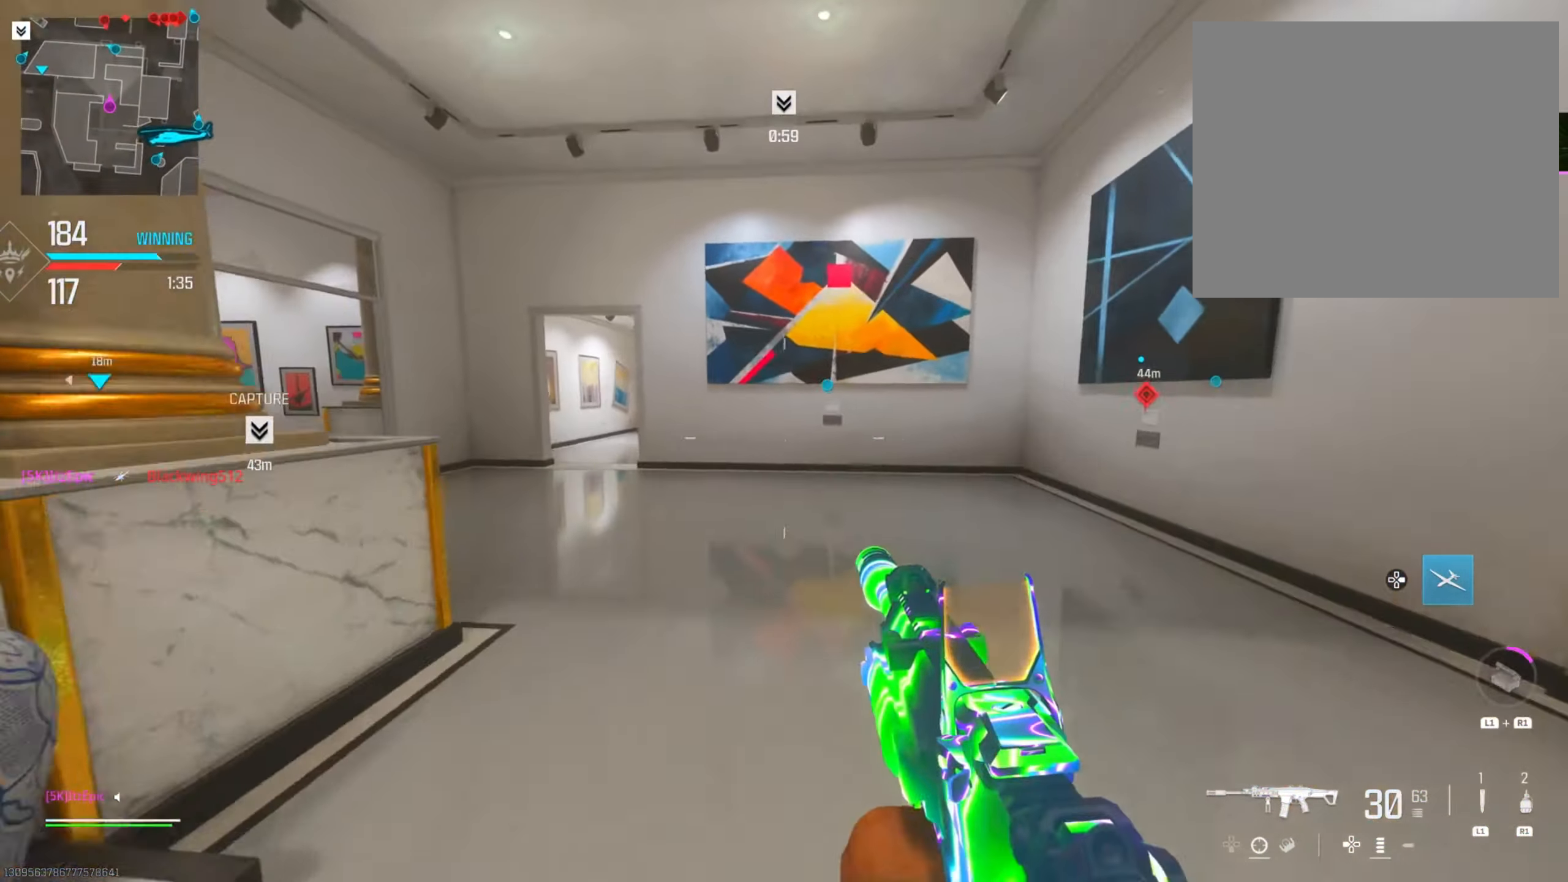
{"buttons": [], "left_stick": "left", "right_stick": "left", "events": [[50, "TRIANGLE", "up"], [167, "TRIANGLE", "down"], [234, "TRIANGLE", "up"], [351, "right_stick", "left"]]}
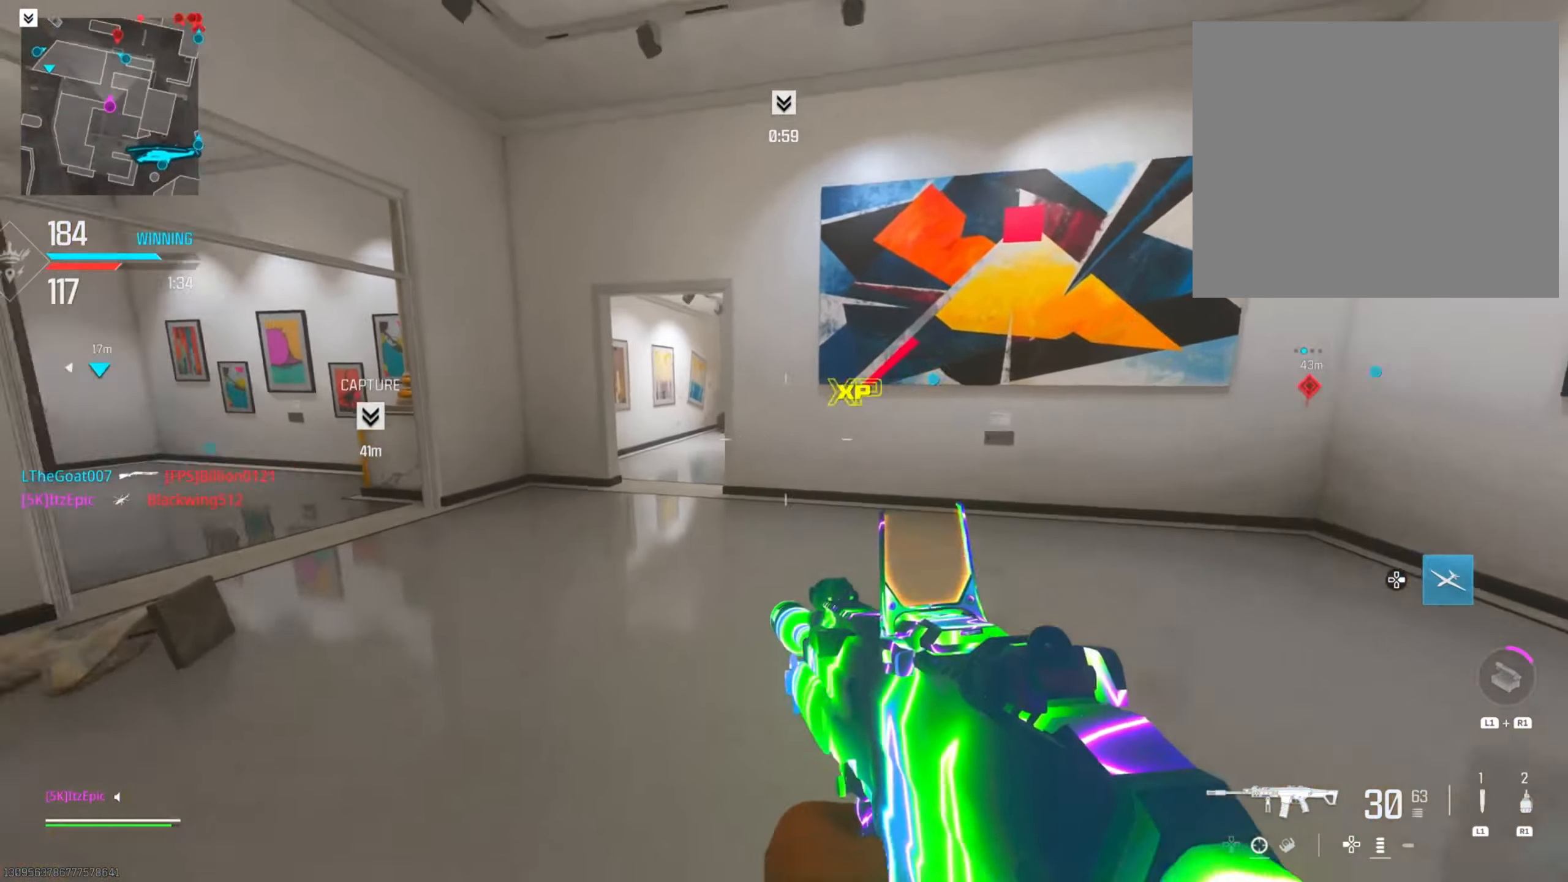
{"buttons": [], "left_stick": "up", "right_stick": "center", "events": [[17, "right_stick", "center"], [33, "left_stick", "up"], [267, "right_stick", "right"], [434, "right_stick", "center"]]}